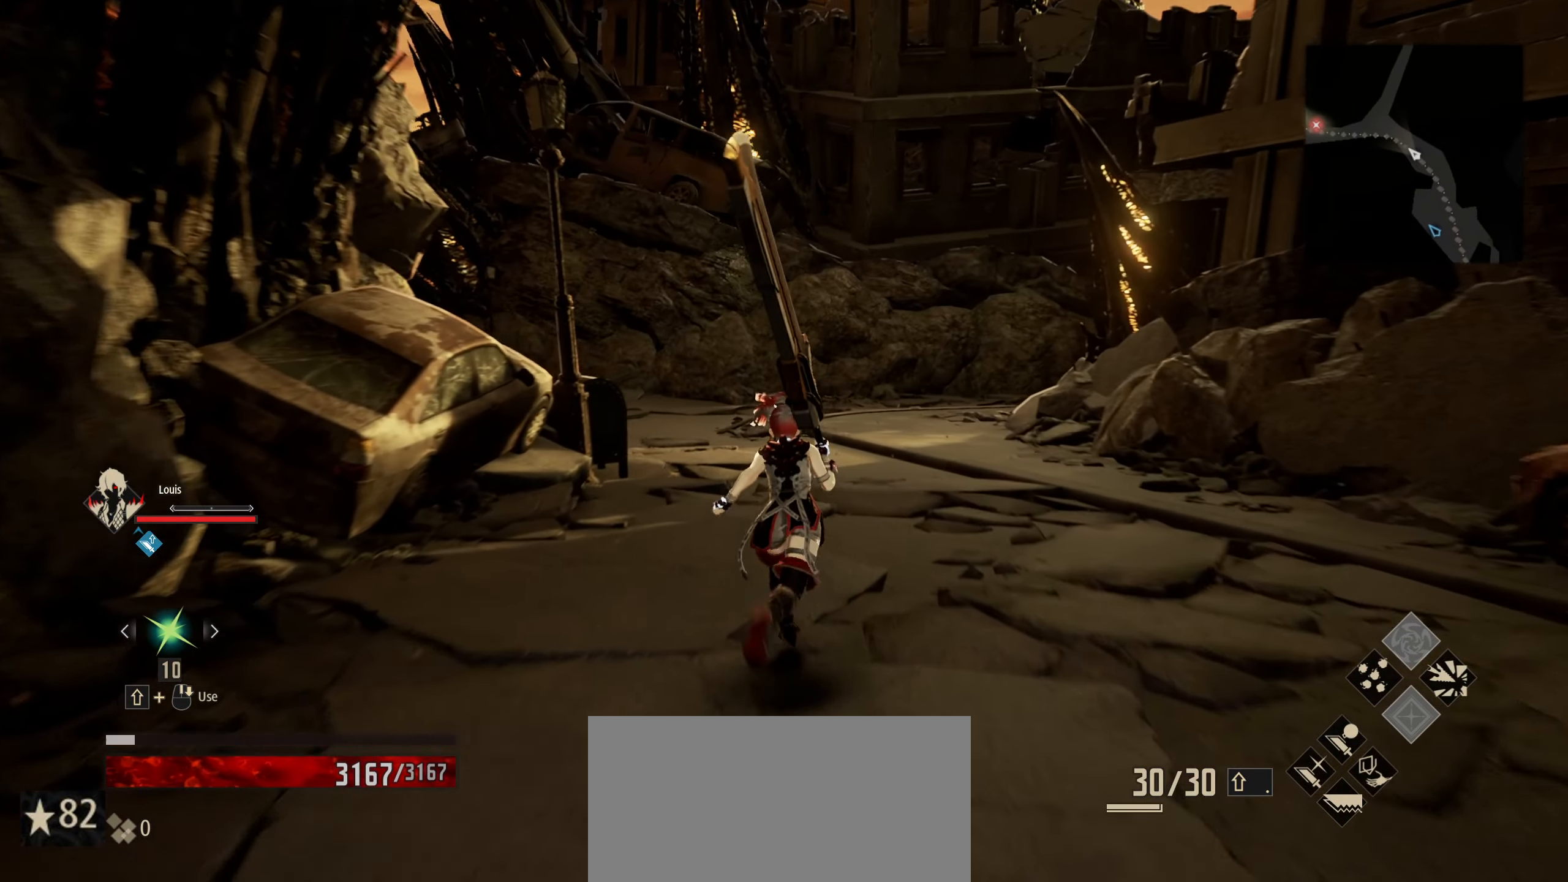
Gameplay with keyboard and mouse; each line is a JSON object with the keys and mouse buttons held at the frame after it. "events" lists presses ("down") and releases ("up") of "1", "2", "3", "4", "5", "6", "7", "8", "a", "alt", "c", "caps_lock", "ctrl", "d", "e", "f", "g", "left", "q", "r", "right", "s", "shift", "space", "t", "tab", "tilde", "up", "v", "w", "x", "z", "mouse_left", "mouse_wheel" and "mouse_right" between this image and that frame as [ms after this image, input, new state], when the widget could be followed in between. "mouse_left", "mouse_wheel", "mouse_right" = the "left", "wheel", "right" buttons of the "mouse" list. No other keys are recorded. "wheel" means that the mouse wheel is clicked or scrolled. "mouse_move" is the direction in which the mouse moves at that frame (one of eight, or "still"), when it could be read.
{"keys": ["shift", "w"], "mouse": [], "mouse_move": "still", "events": []}
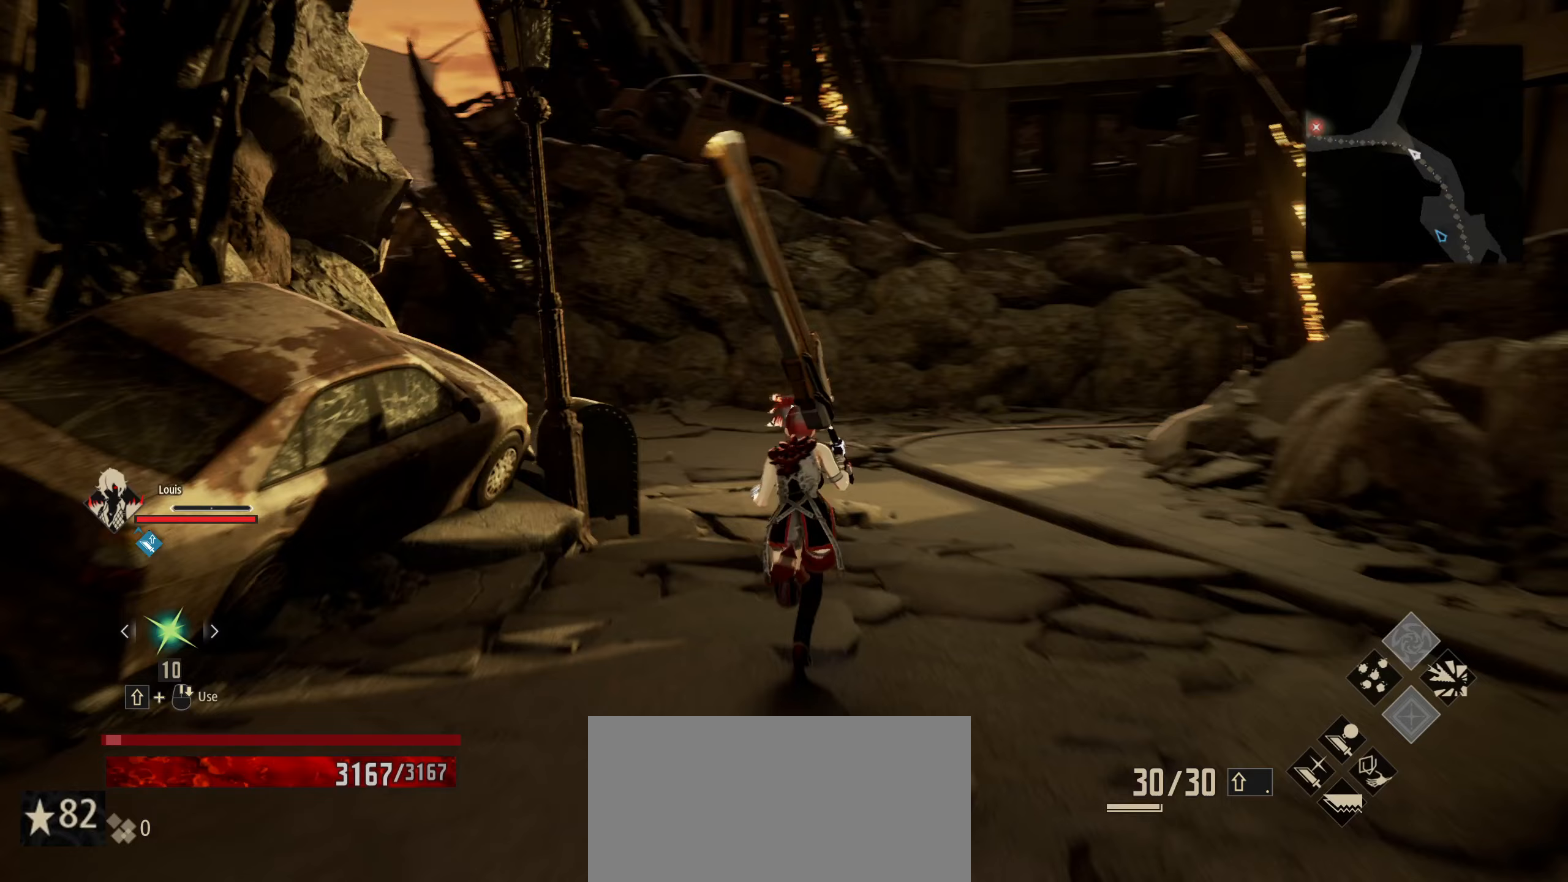
{"keys": ["shift", "w"], "mouse": [], "mouse_move": "left", "events": []}
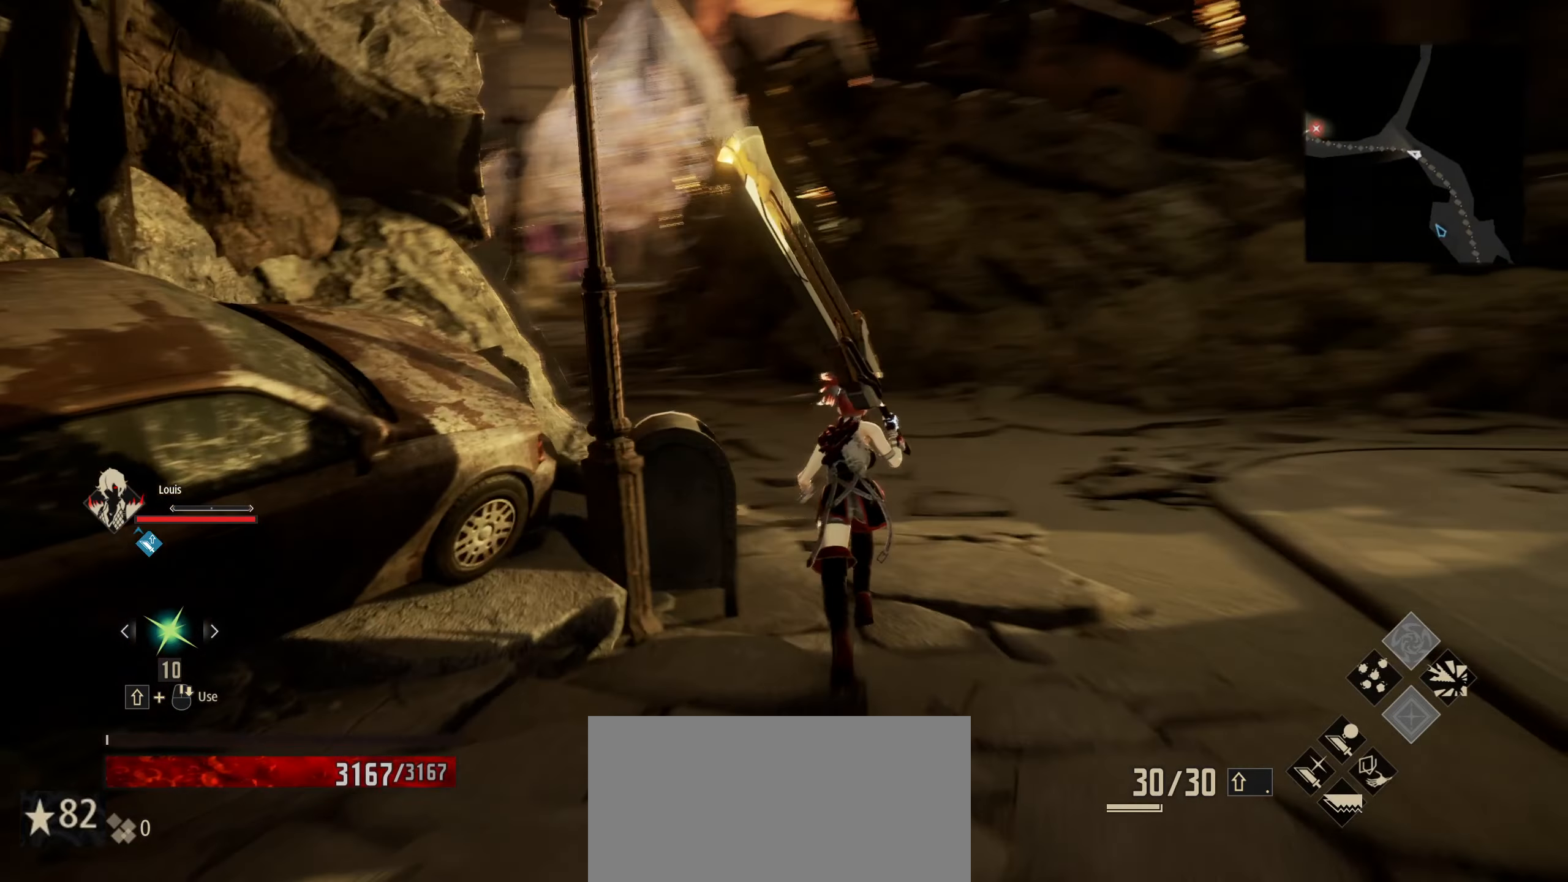
{"keys": ["w"], "mouse": [], "mouse_move": "left", "events": [[333, "shift", "up"]]}
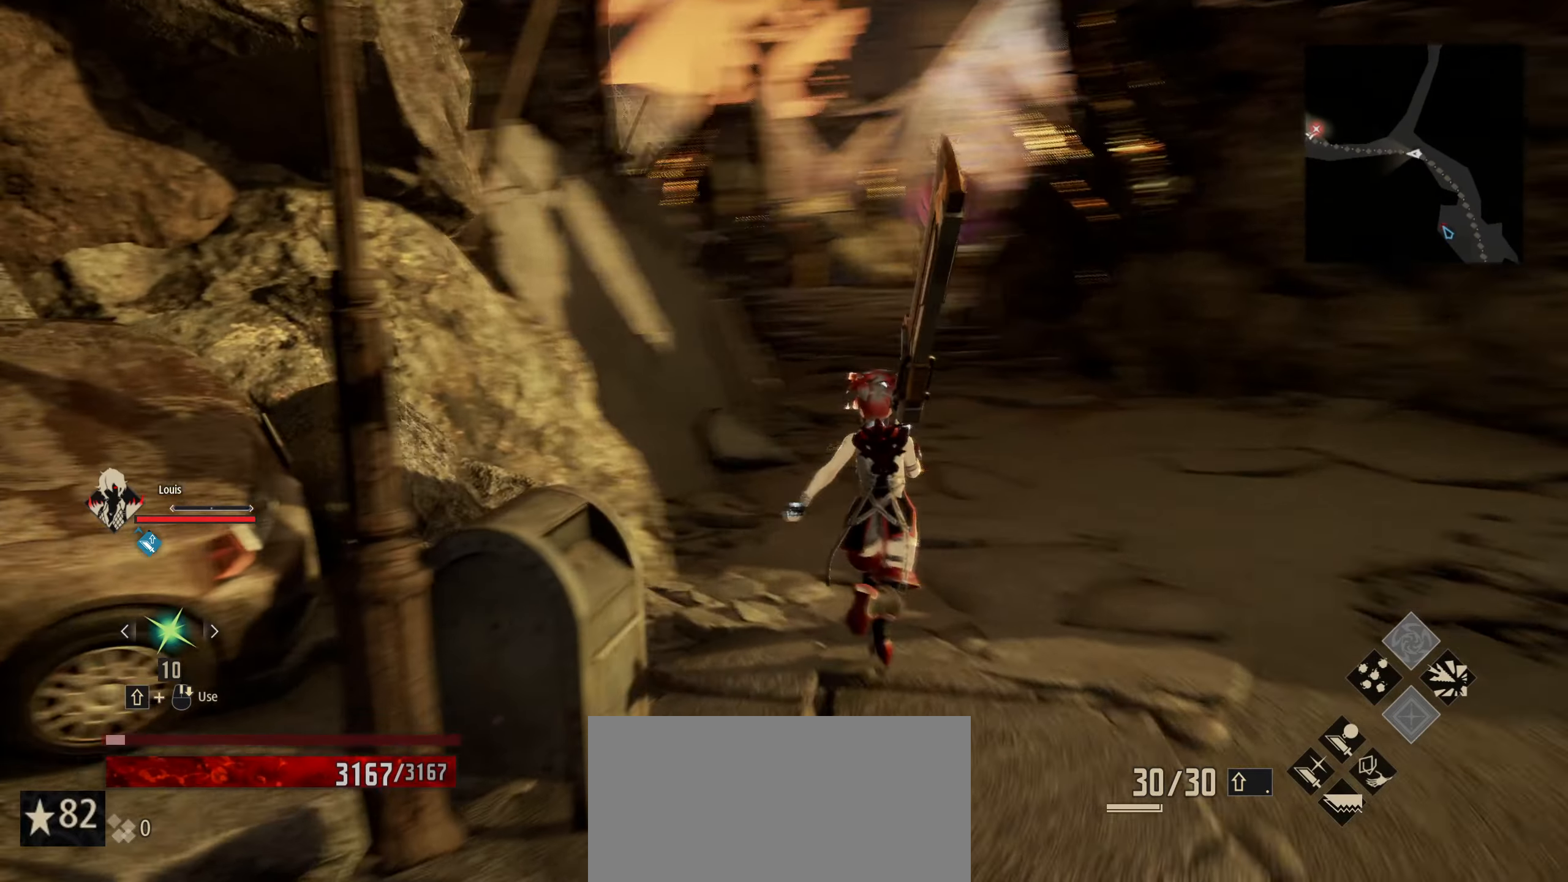
{"keys": ["w"], "mouse": [], "mouse_move": "still", "events": []}
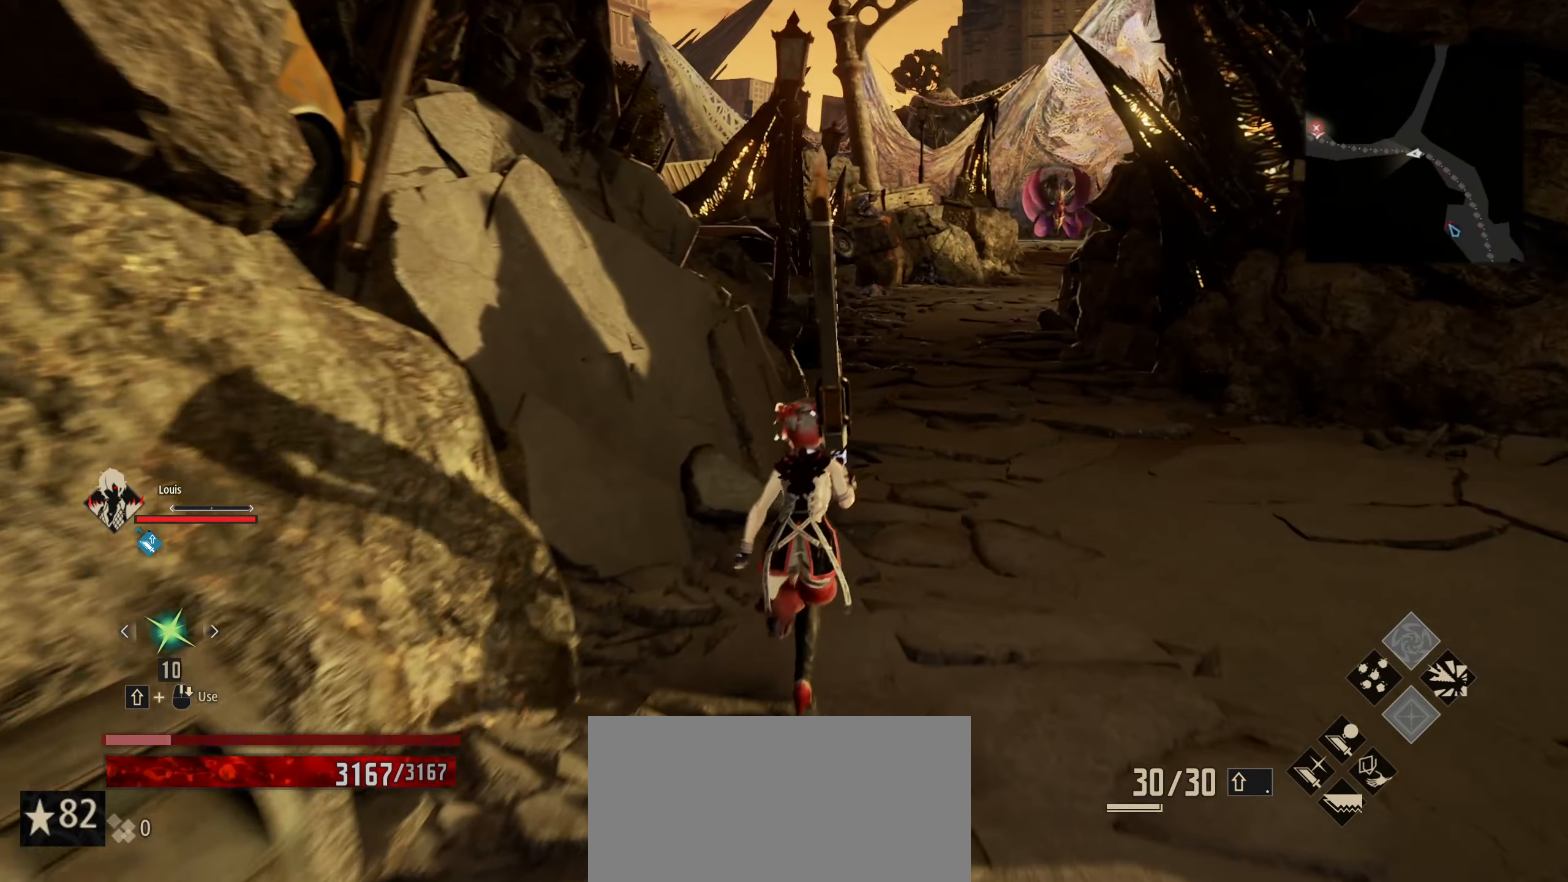
{"keys": ["w"], "mouse": [], "mouse_move": "up", "events": []}
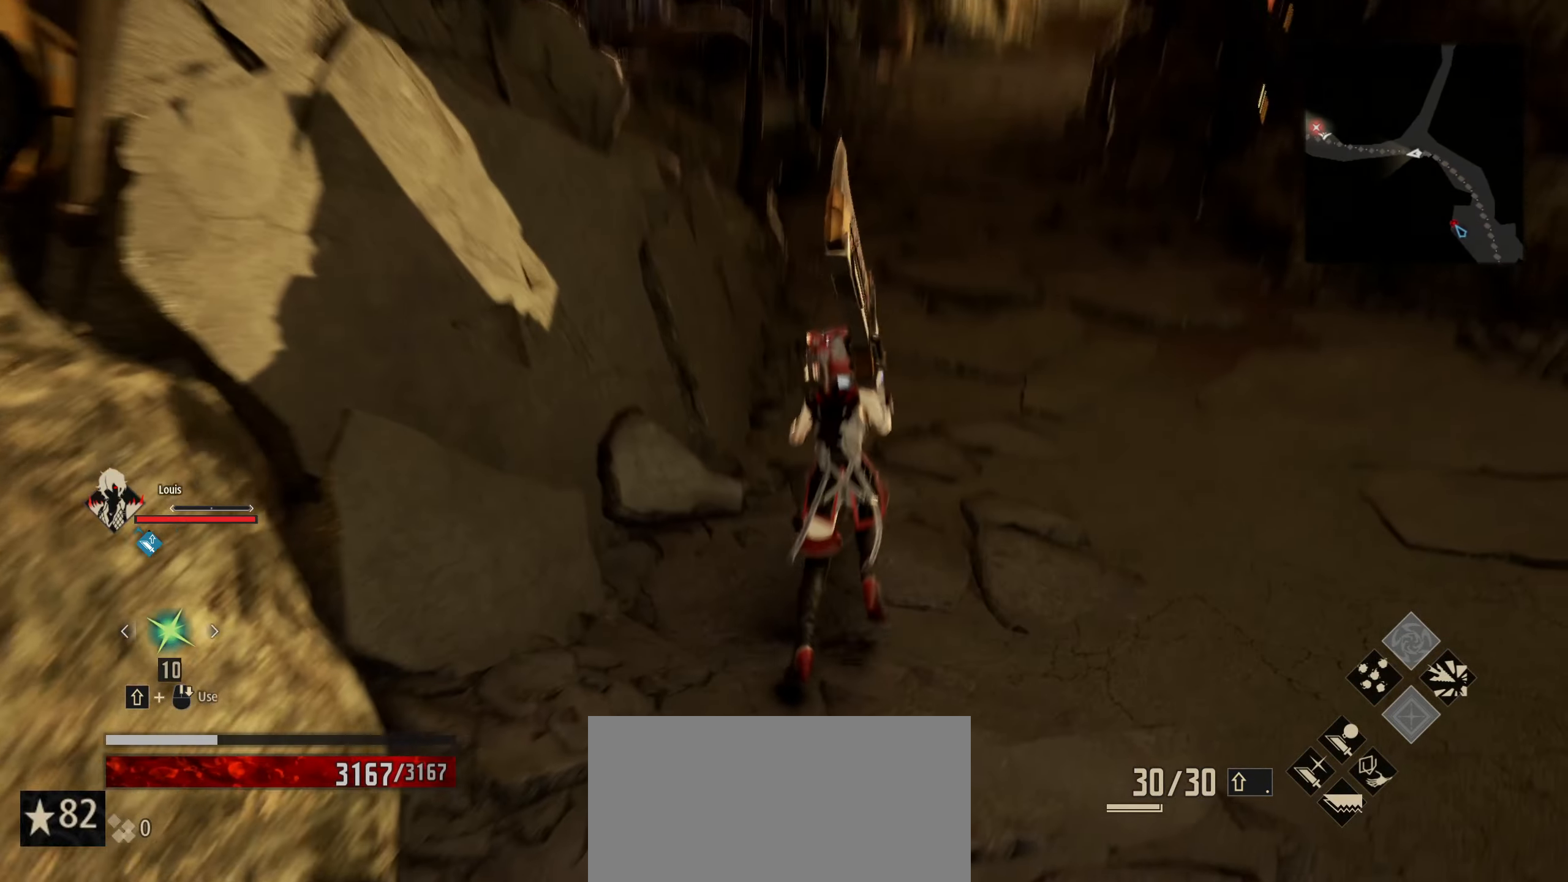
{"keys": ["w"], "mouse": [], "mouse_move": "up-right", "events": []}
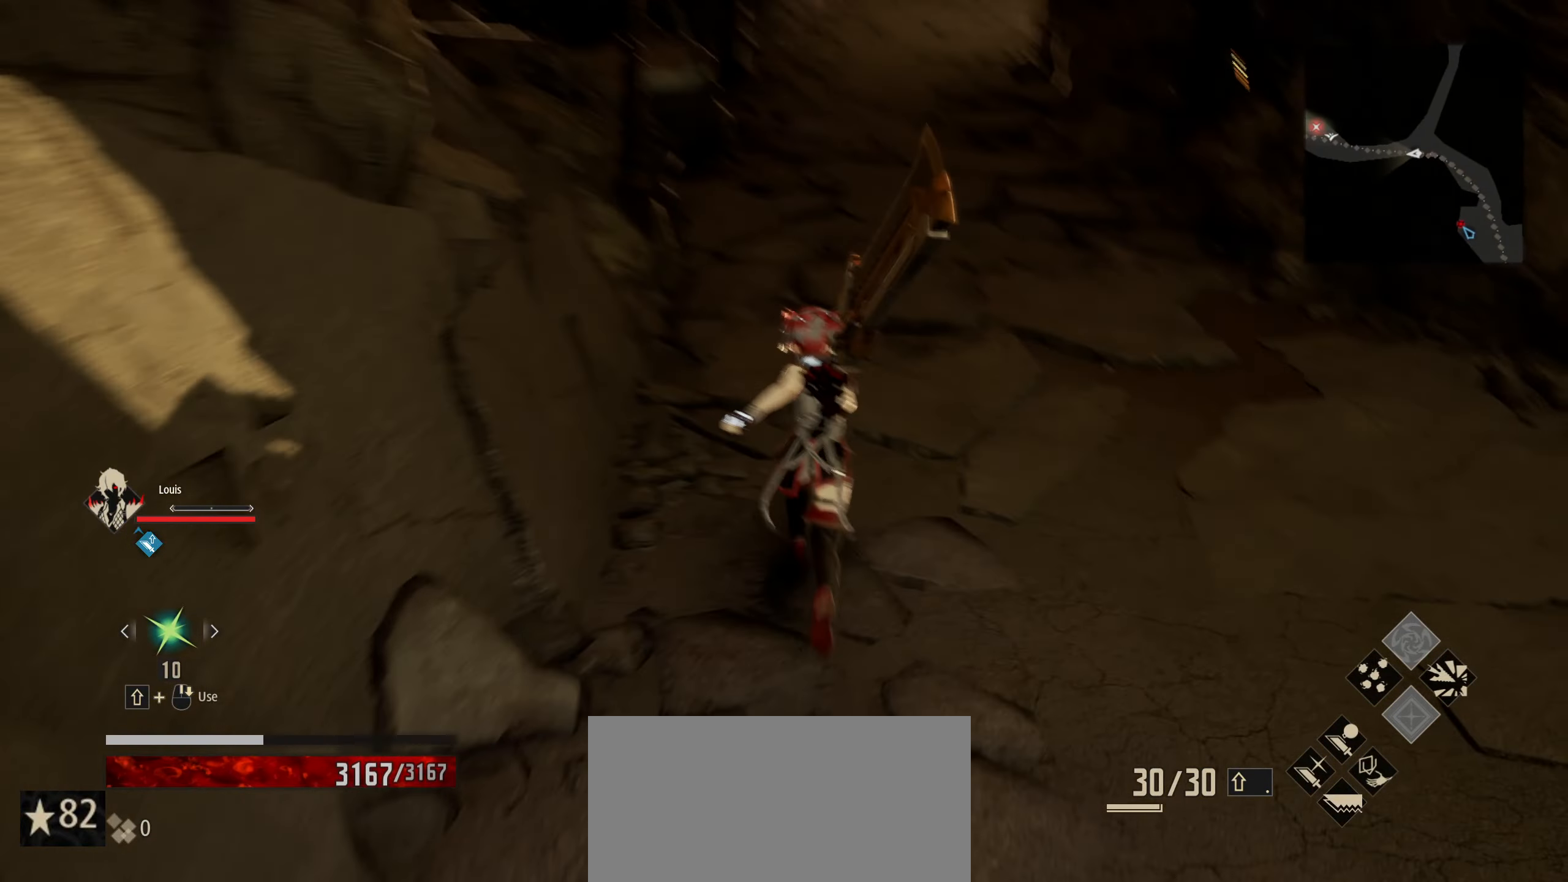
{"keys": ["w"], "mouse": [], "mouse_move": "down-right", "events": []}
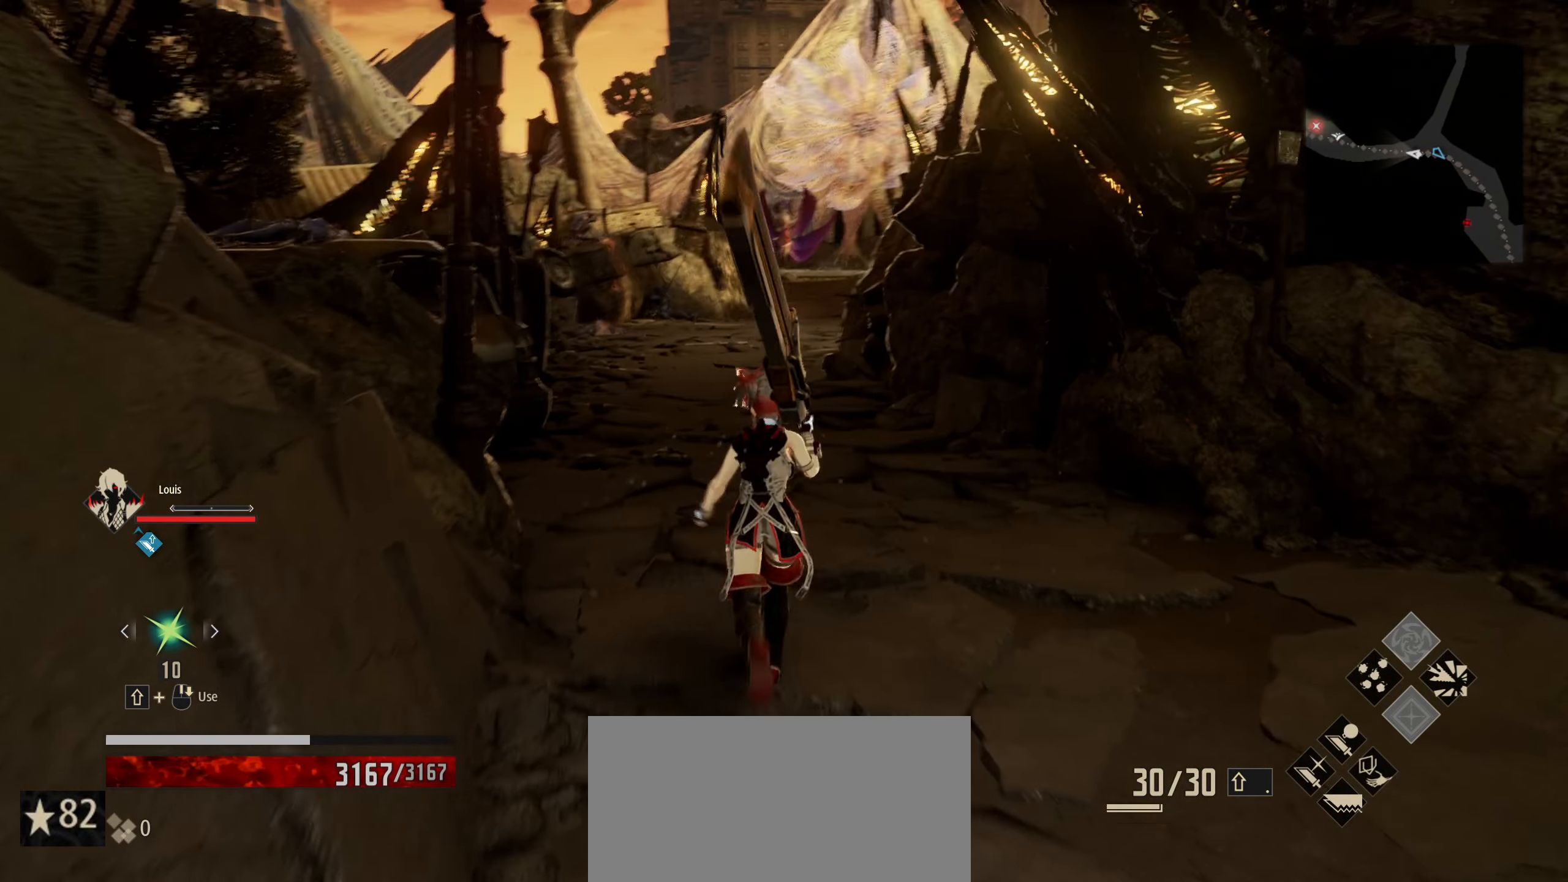
{"keys": ["w"], "mouse": [], "mouse_move": "still", "events": []}
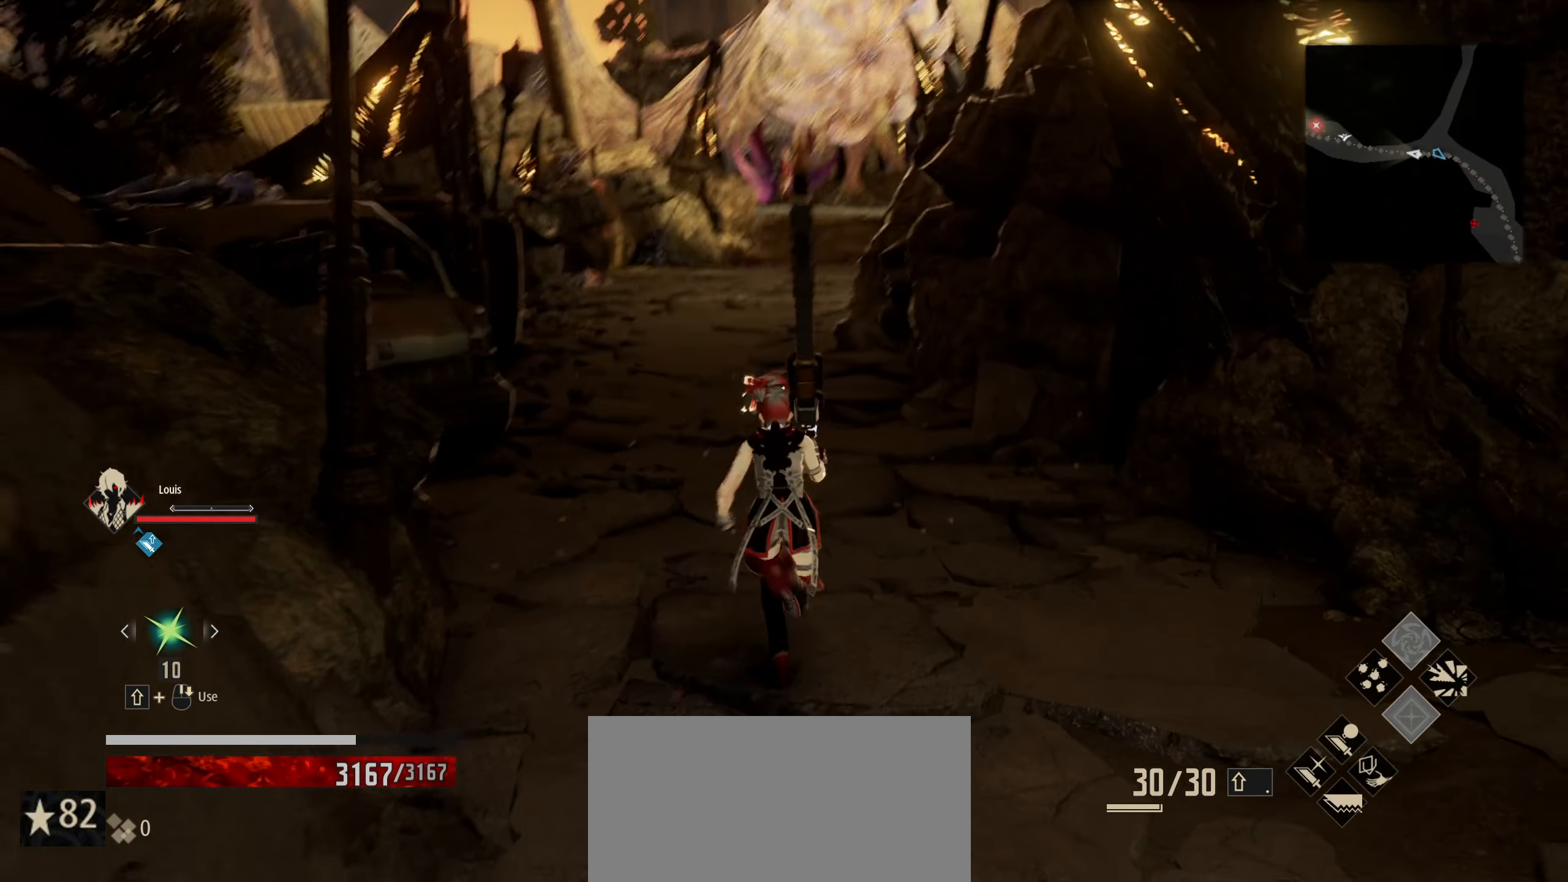
{"keys": ["w"], "mouse": [], "mouse_move": "still", "events": []}
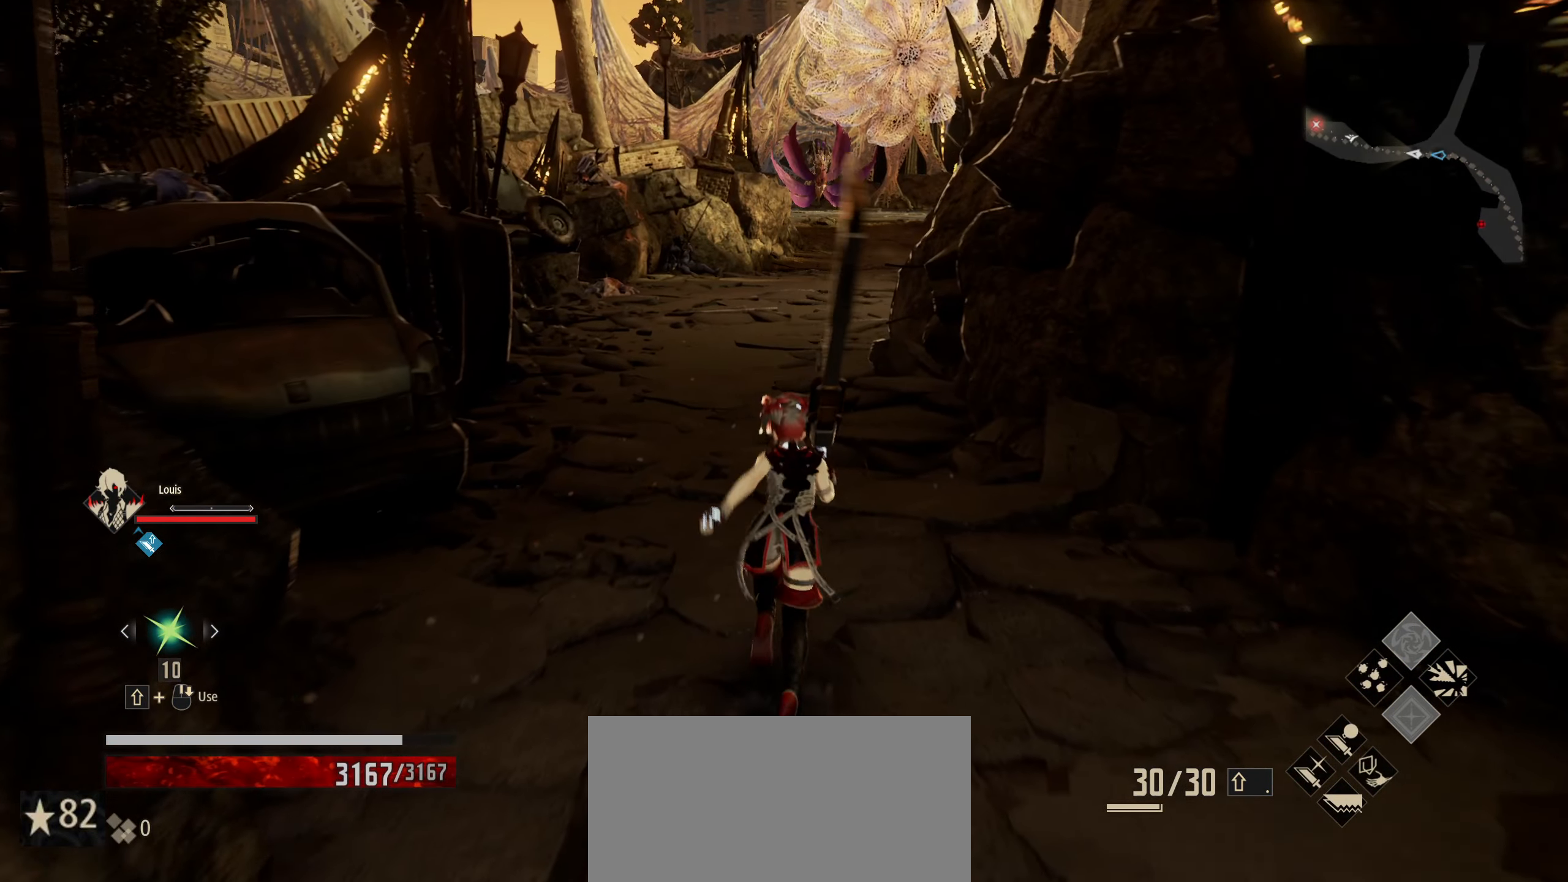
{"keys": ["shift", "w"], "mouse": [], "mouse_move": "still", "events": [[17, "shift", "down"]]}
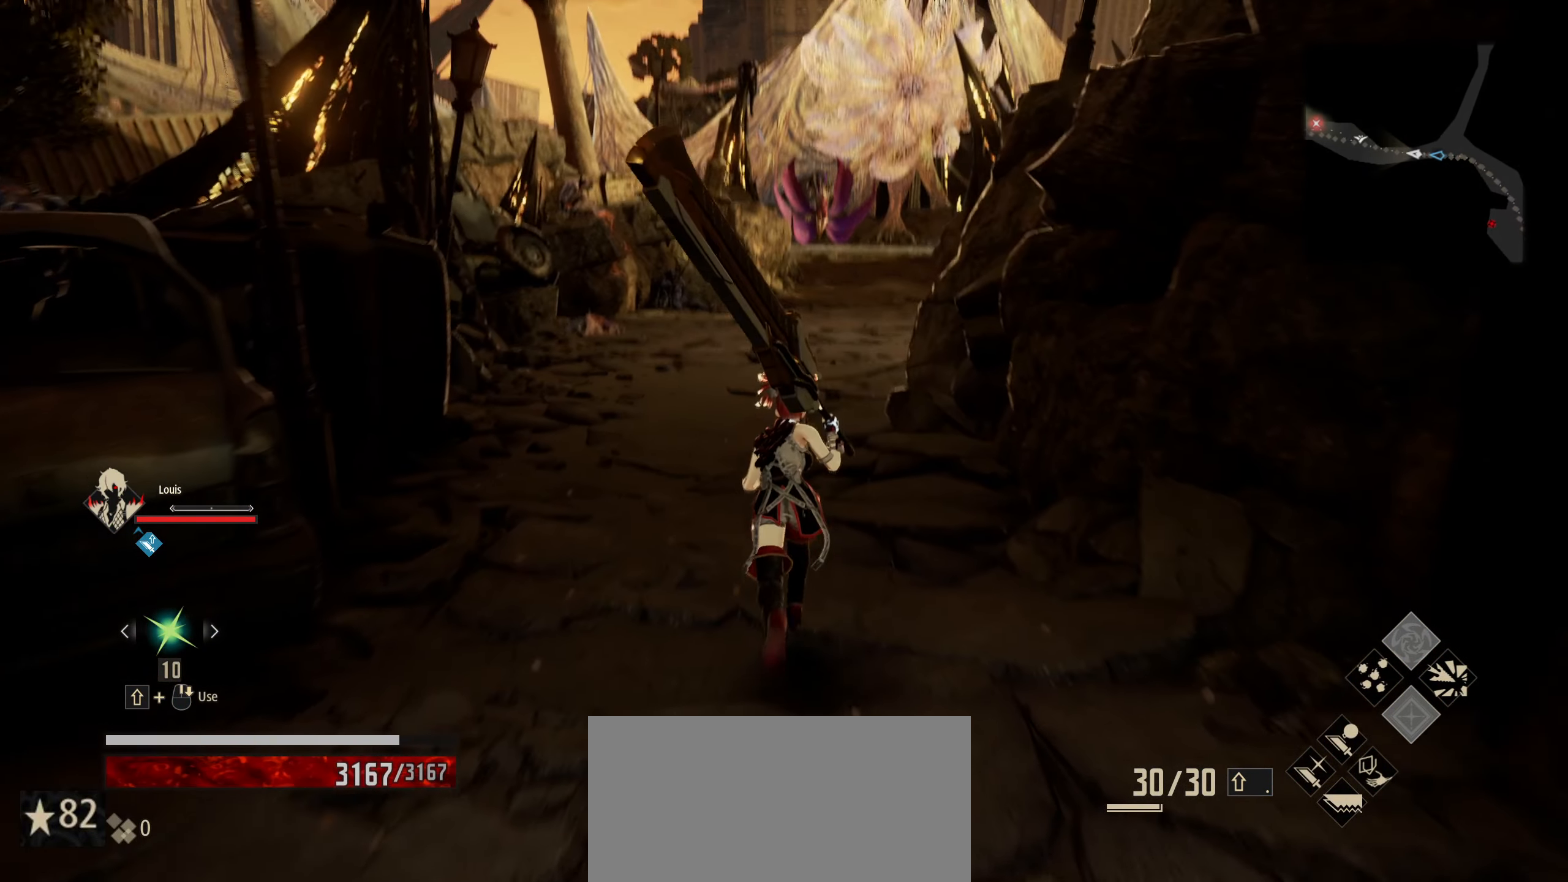
{"keys": ["shift", "w"], "mouse": [], "mouse_move": "still", "events": []}
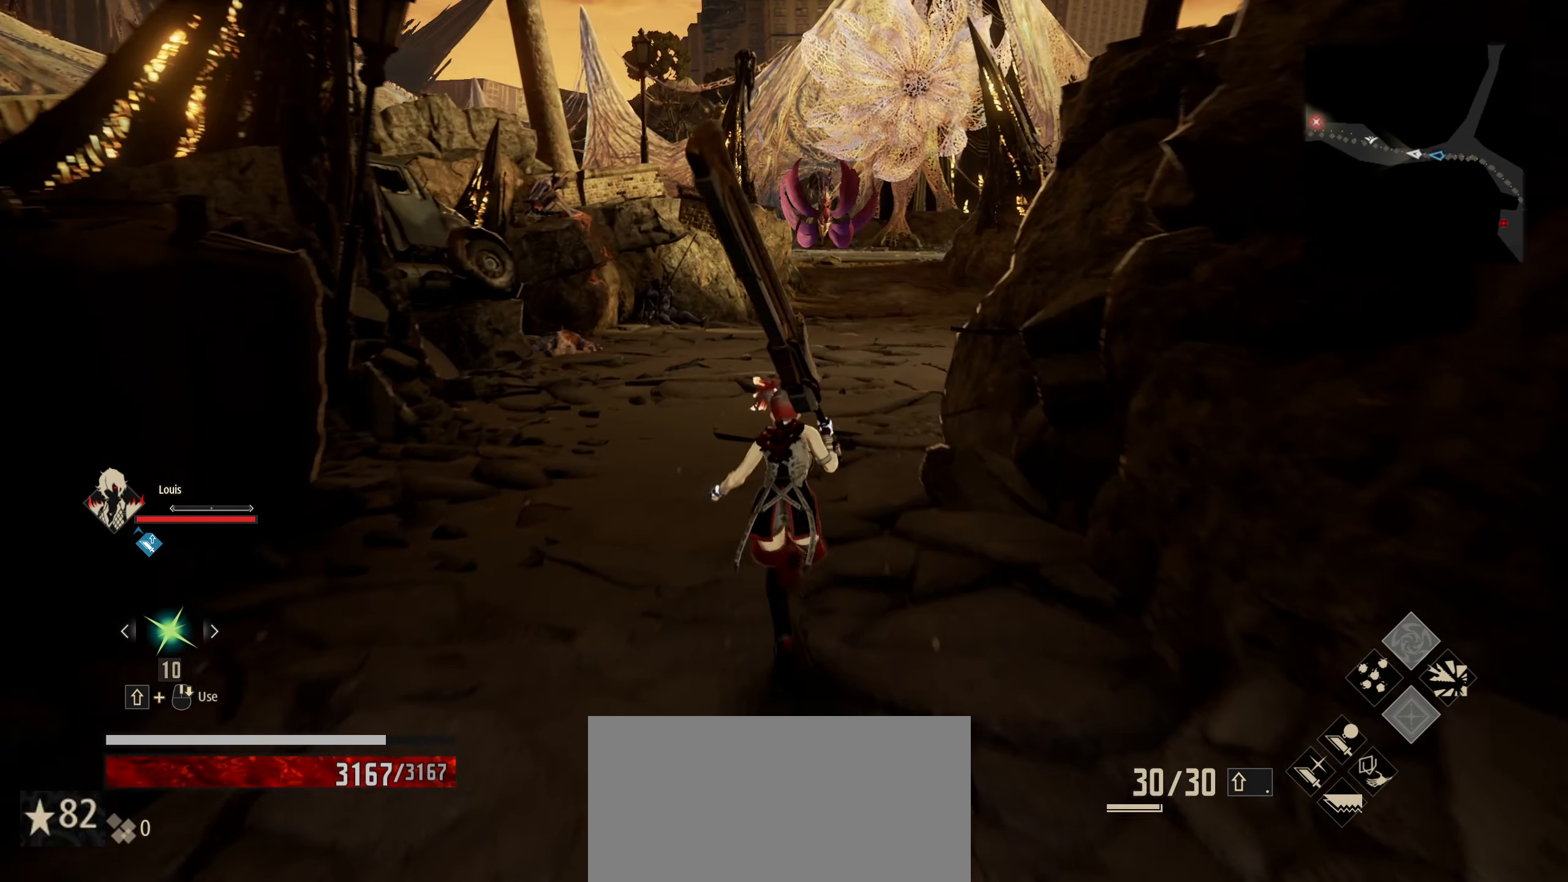
{"keys": ["shift", "w"], "mouse": [], "mouse_move": "still", "events": []}
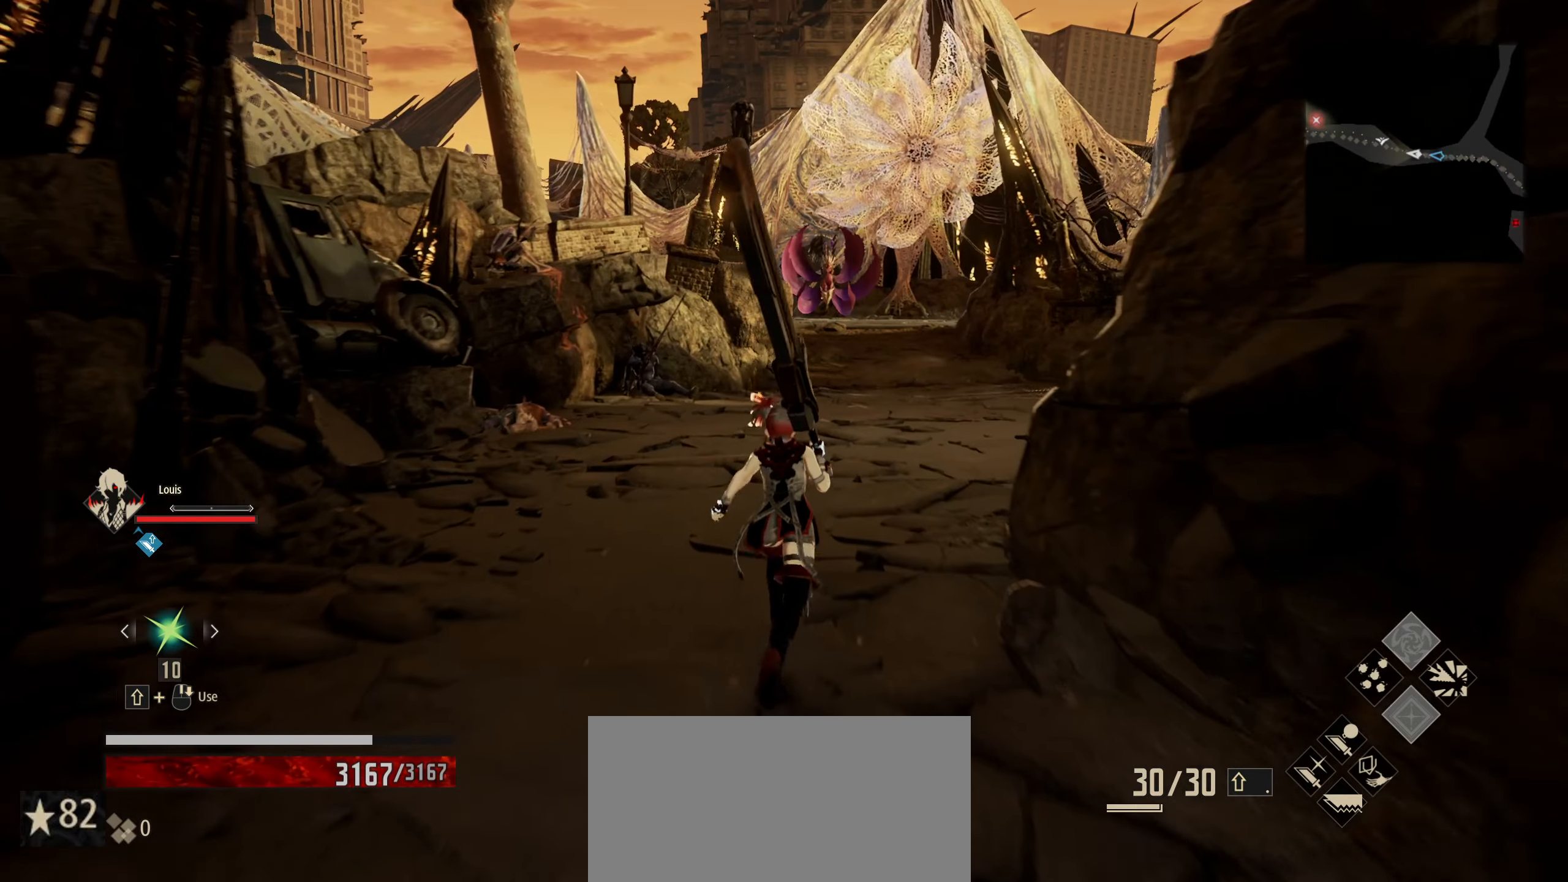
{"keys": ["shift", "w"], "mouse": [], "mouse_move": "still", "events": []}
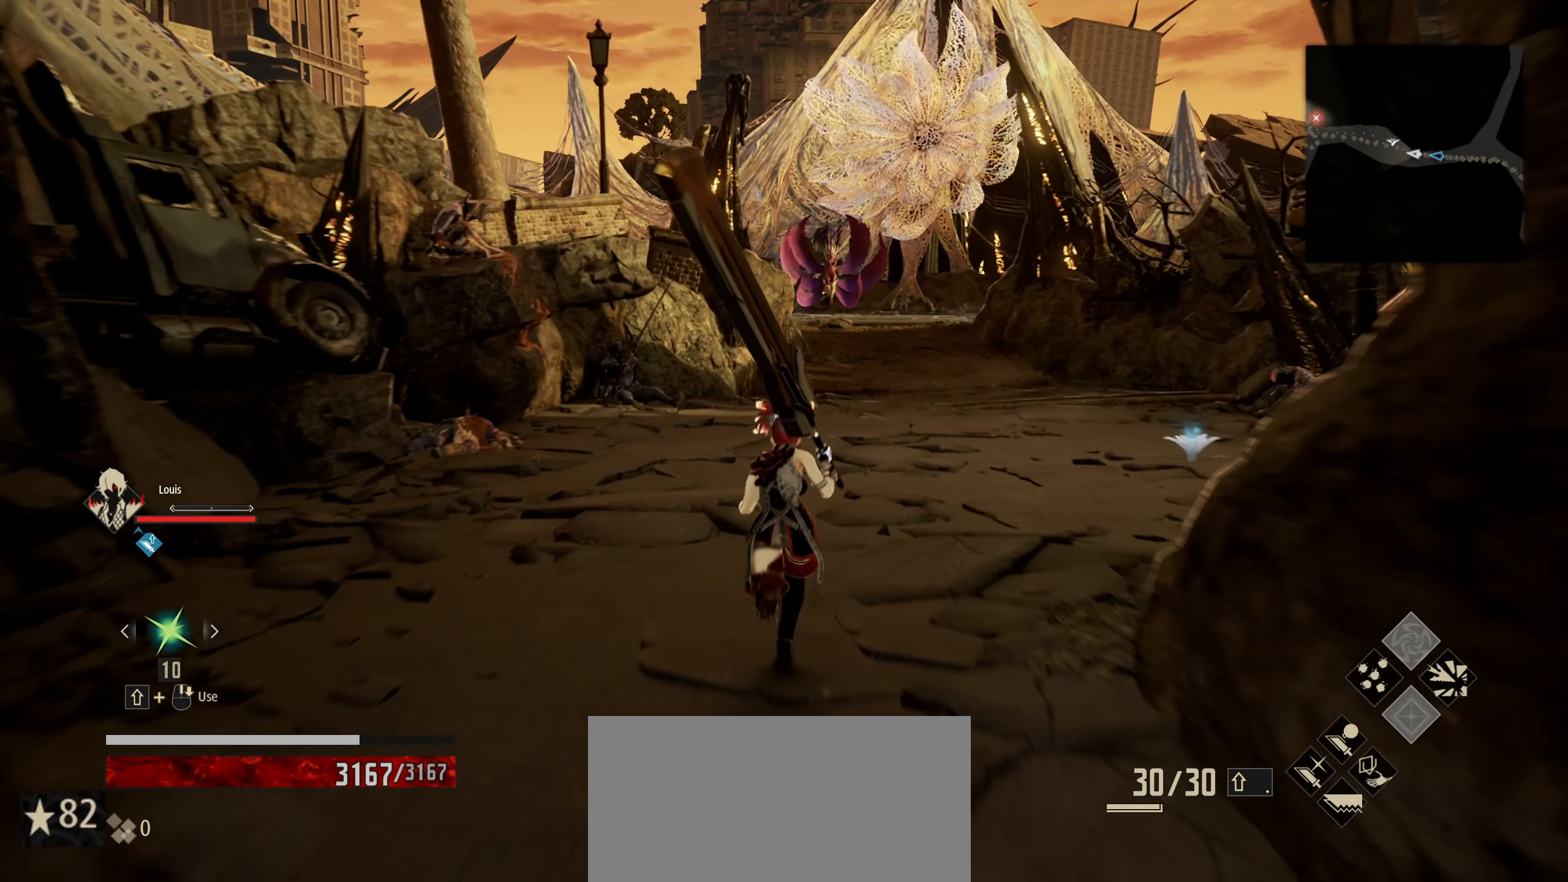
{"keys": ["shift", "w"], "mouse": [], "mouse_move": "still", "events": []}
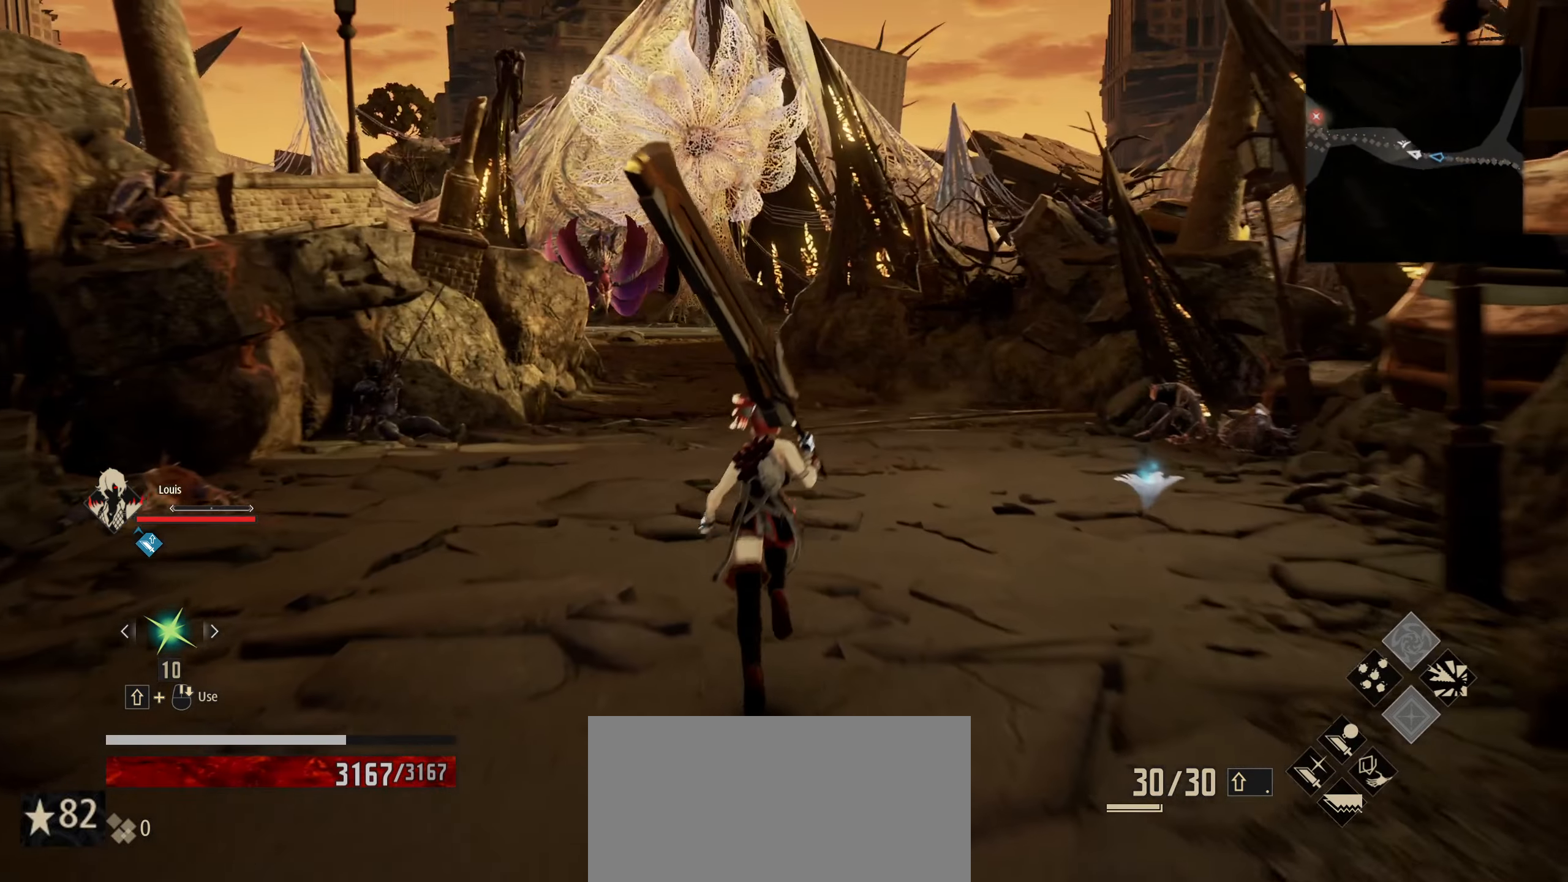
{"keys": ["shift", "w"], "mouse": [], "mouse_move": "still", "events": []}
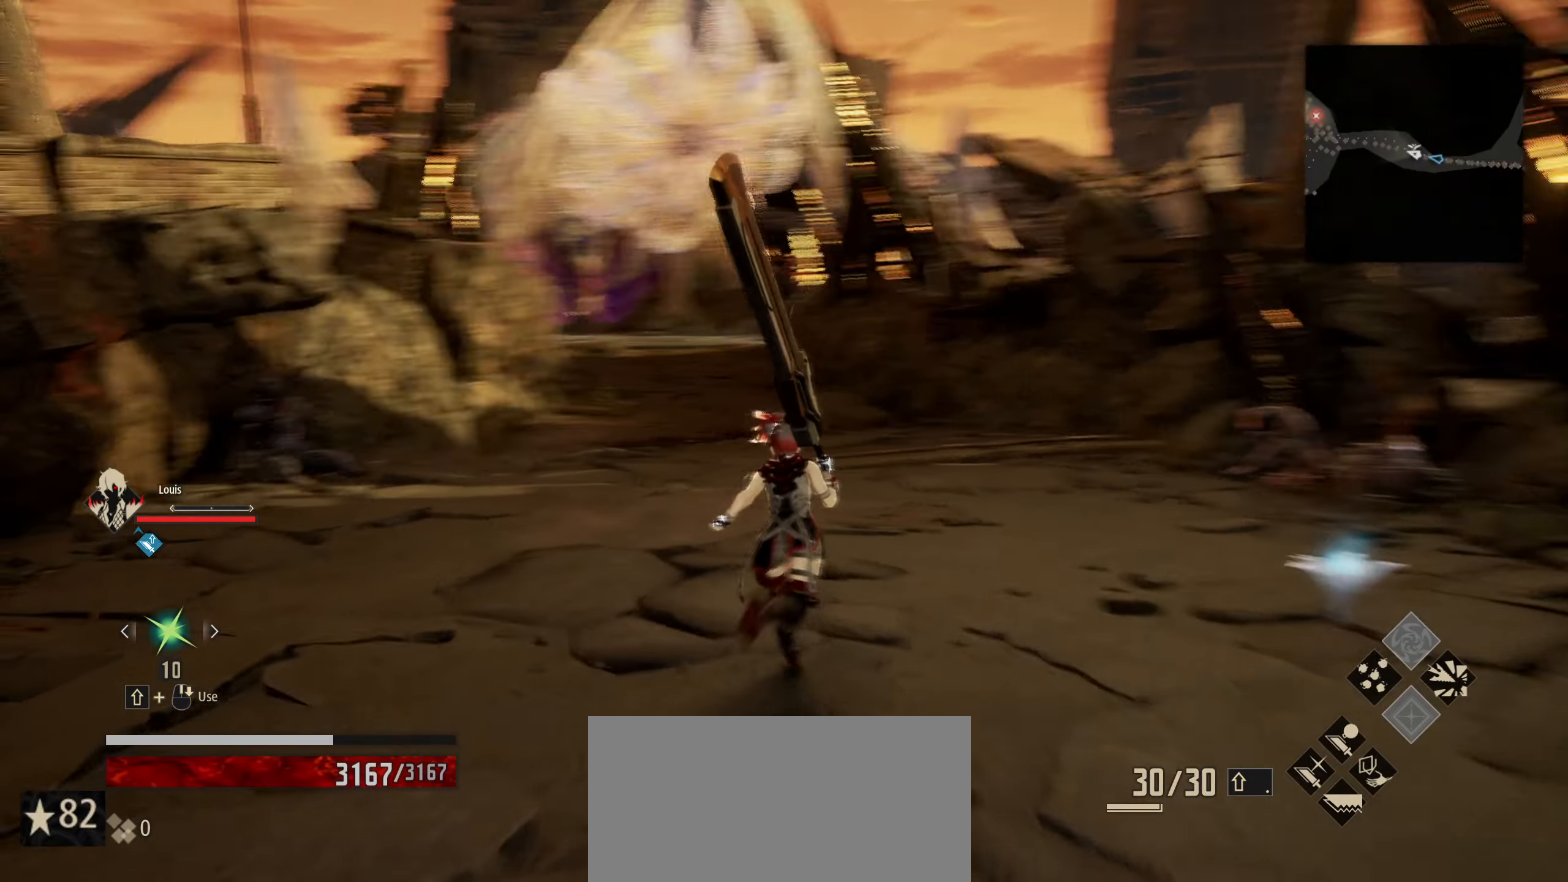
{"keys": ["shift", "w"], "mouse": [], "mouse_move": "still", "events": []}
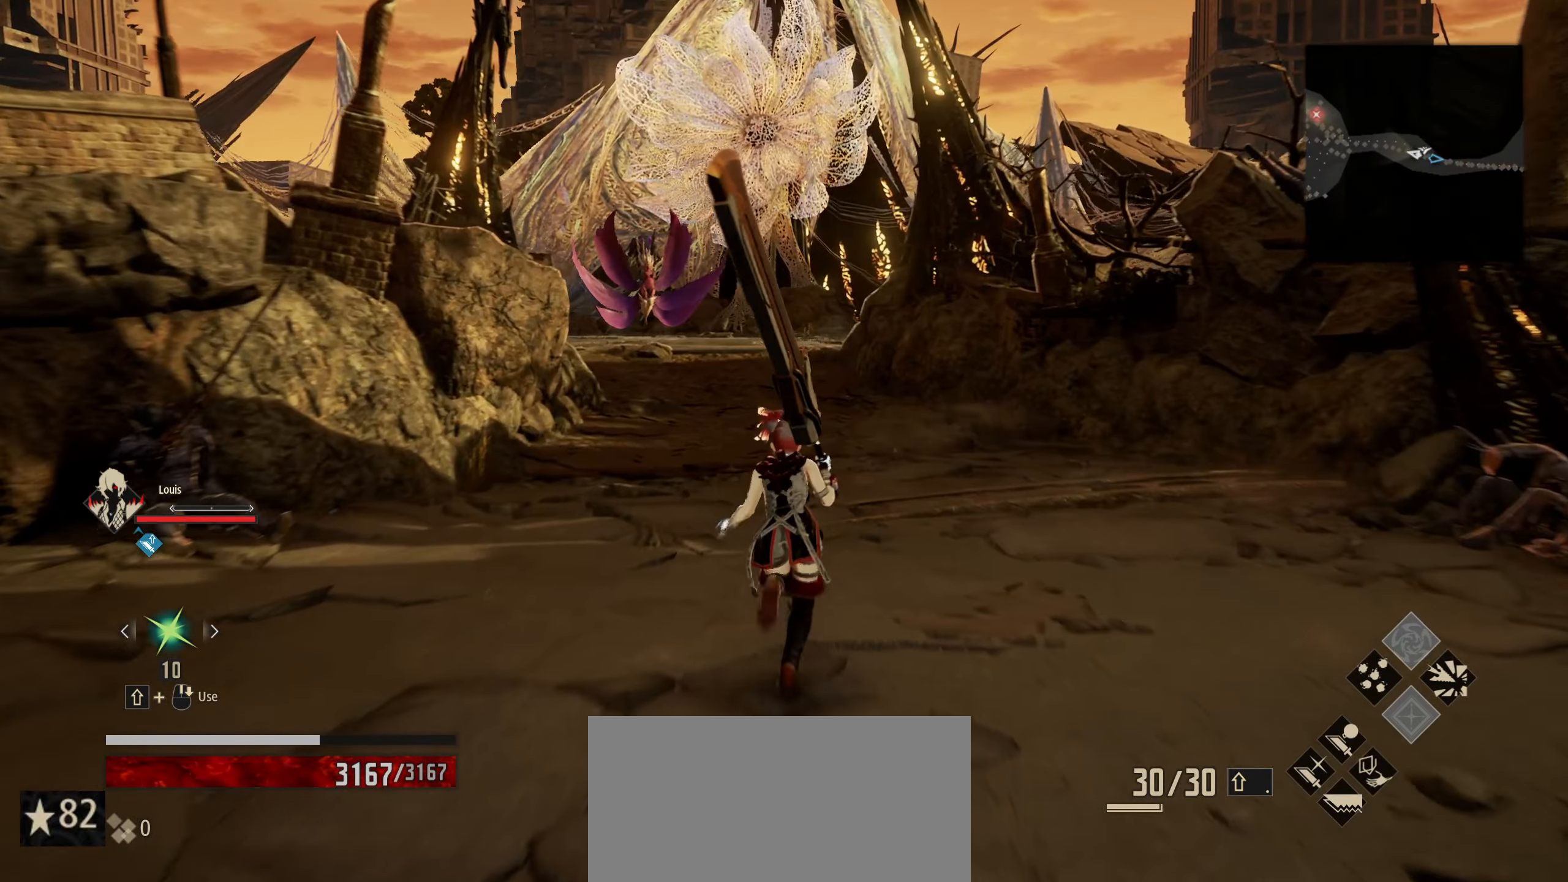
{"keys": ["shift", "w"], "mouse": [], "mouse_move": "still", "events": []}
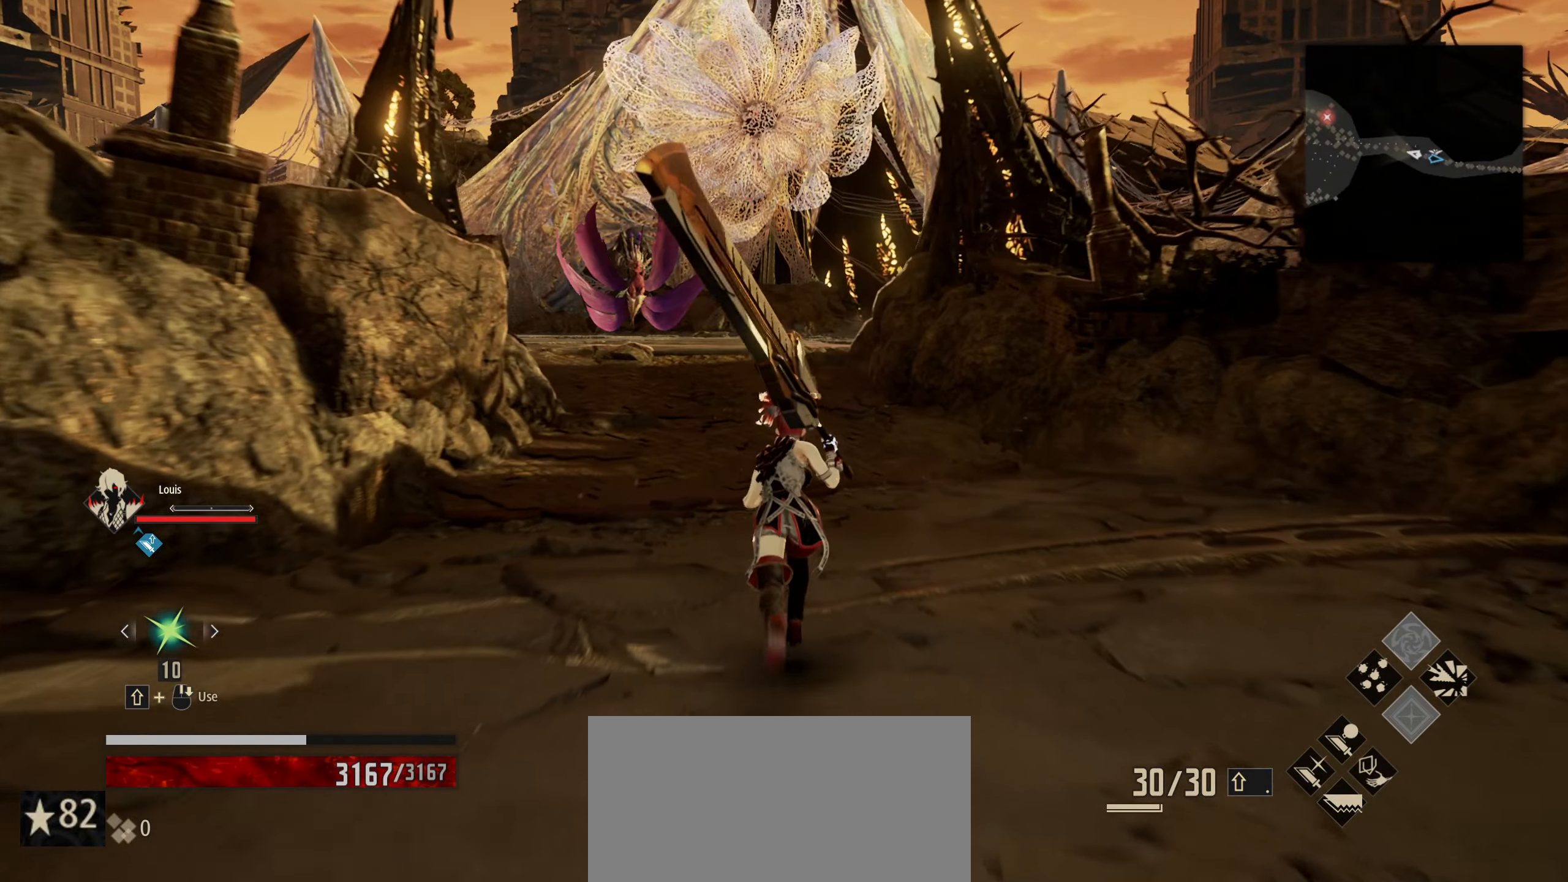
{"keys": ["shift", "w"], "mouse": [], "mouse_move": "still", "events": []}
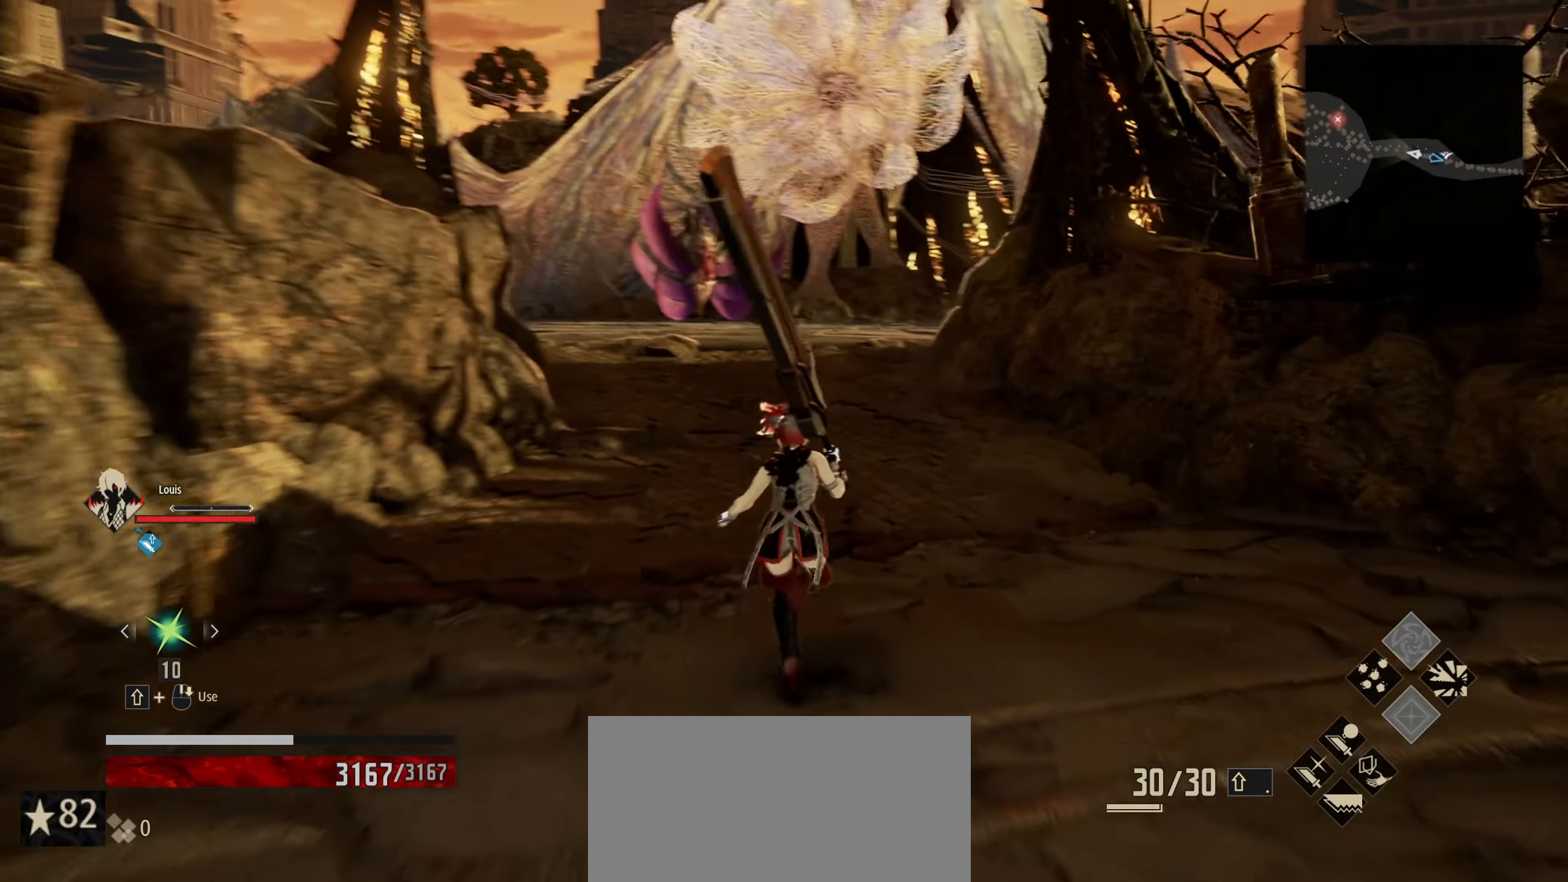
{"keys": ["shift", "w"], "mouse": [], "mouse_move": "still", "events": []}
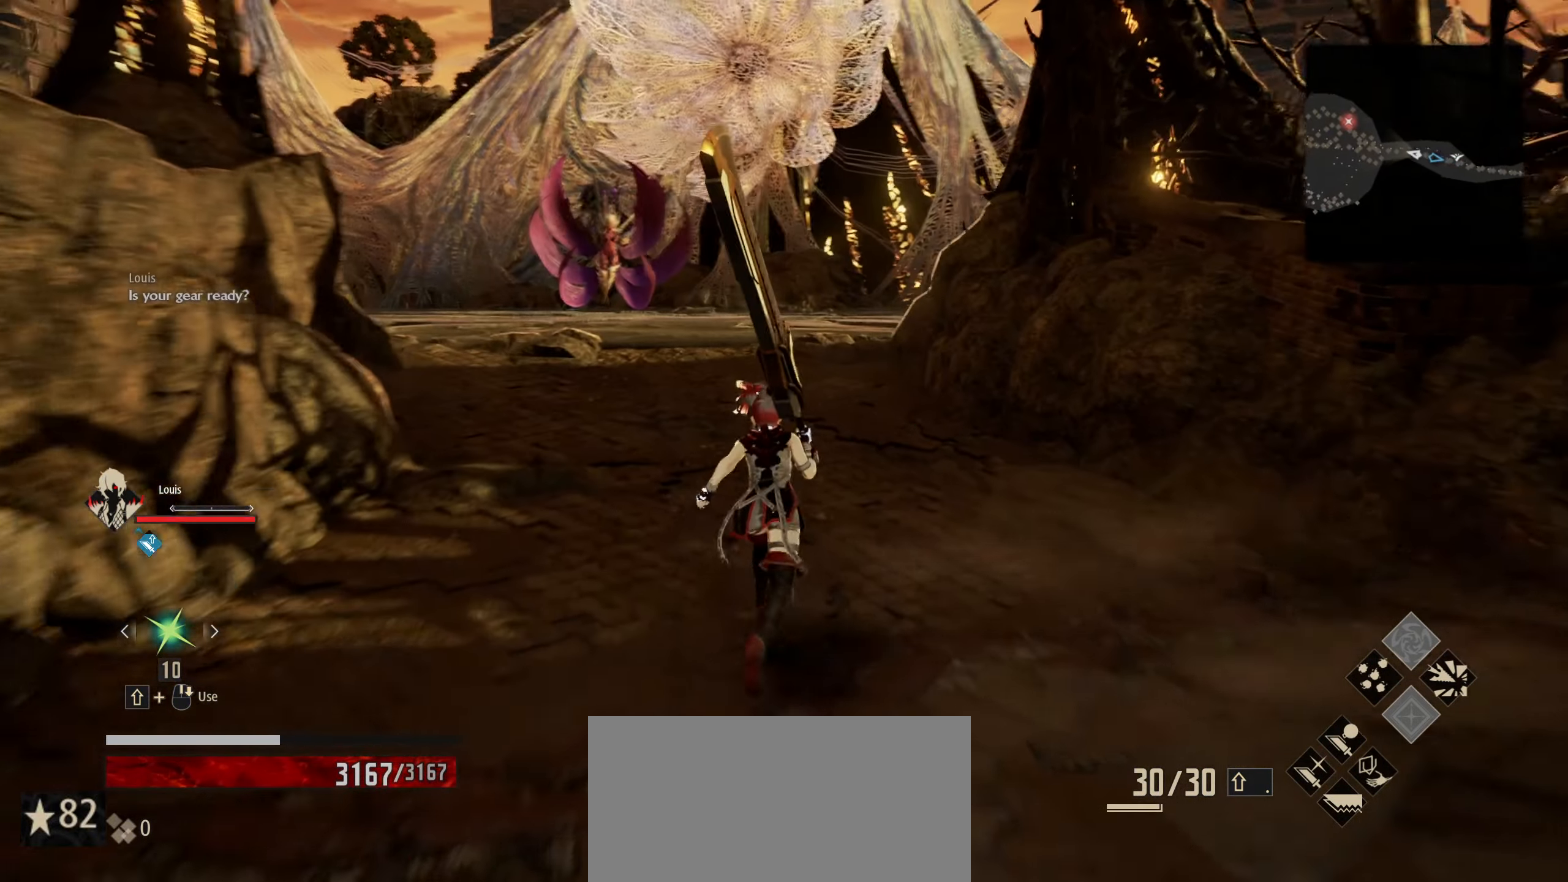
{"keys": ["shift", "w"], "mouse": [], "mouse_move": "still", "events": []}
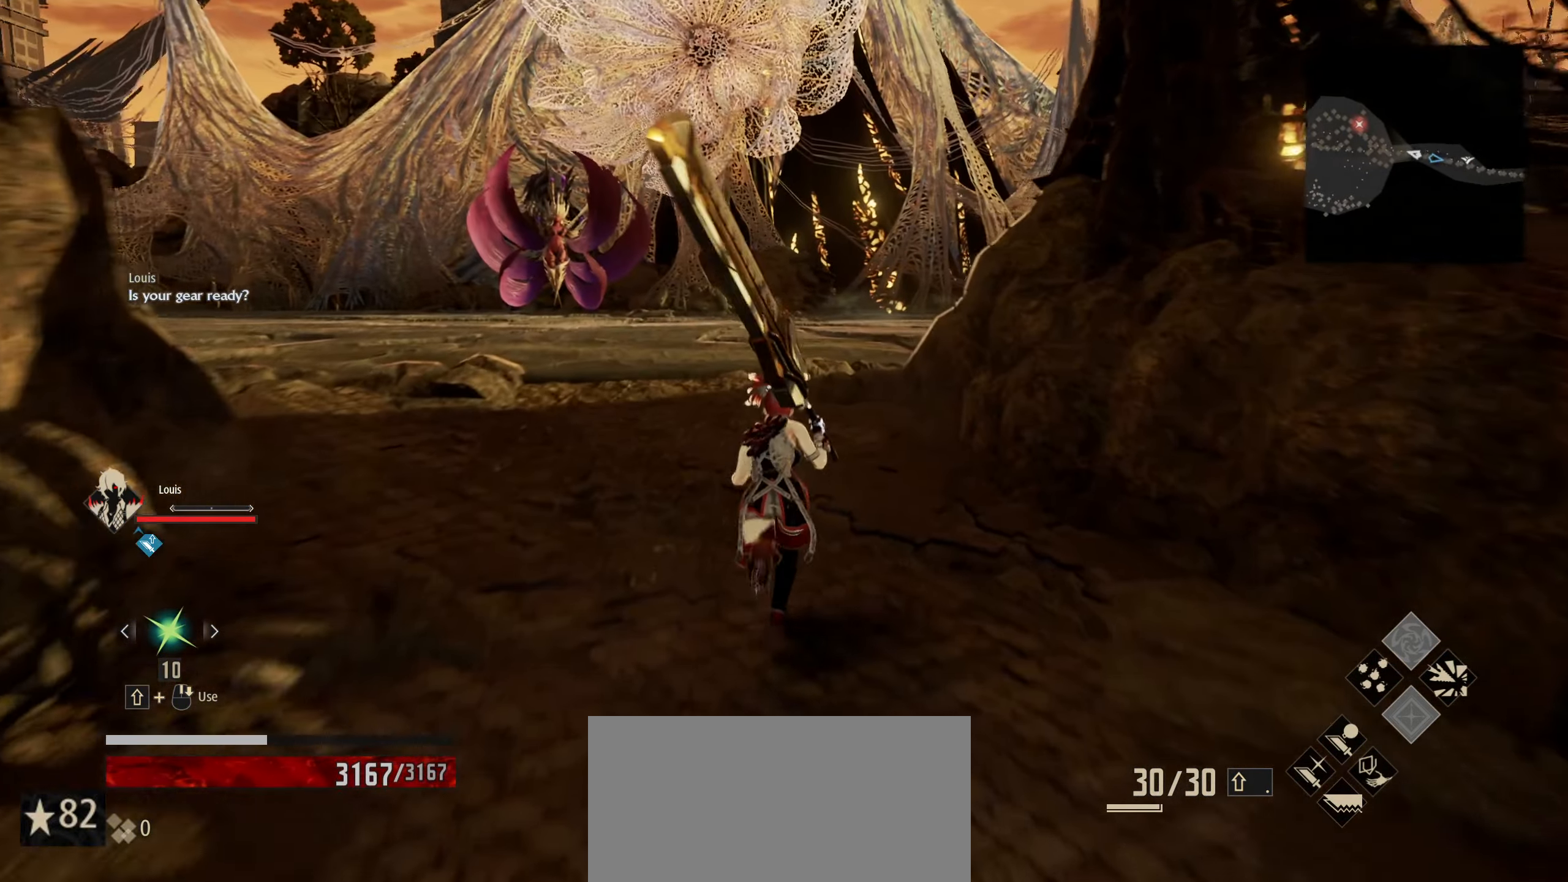
{"keys": ["shift", "w"], "mouse": [], "mouse_move": "still", "events": []}
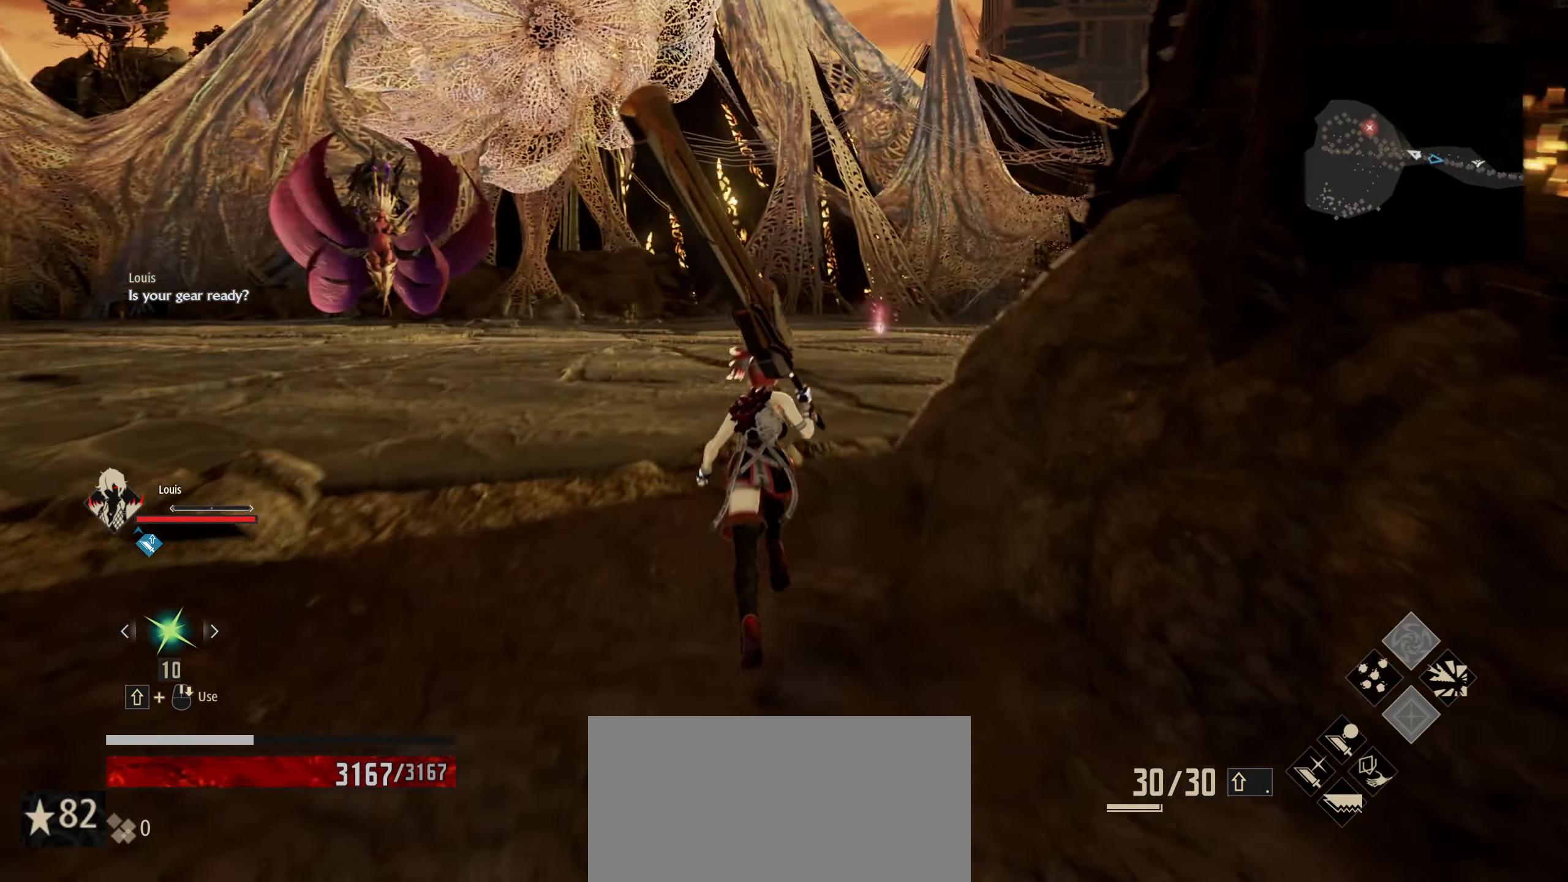
{"keys": [], "mouse": [], "mouse_move": "still", "events": [[84, "shift", "up"], [84, "w", "up"], [400, "8", "down"], [500, "8", "up"]]}
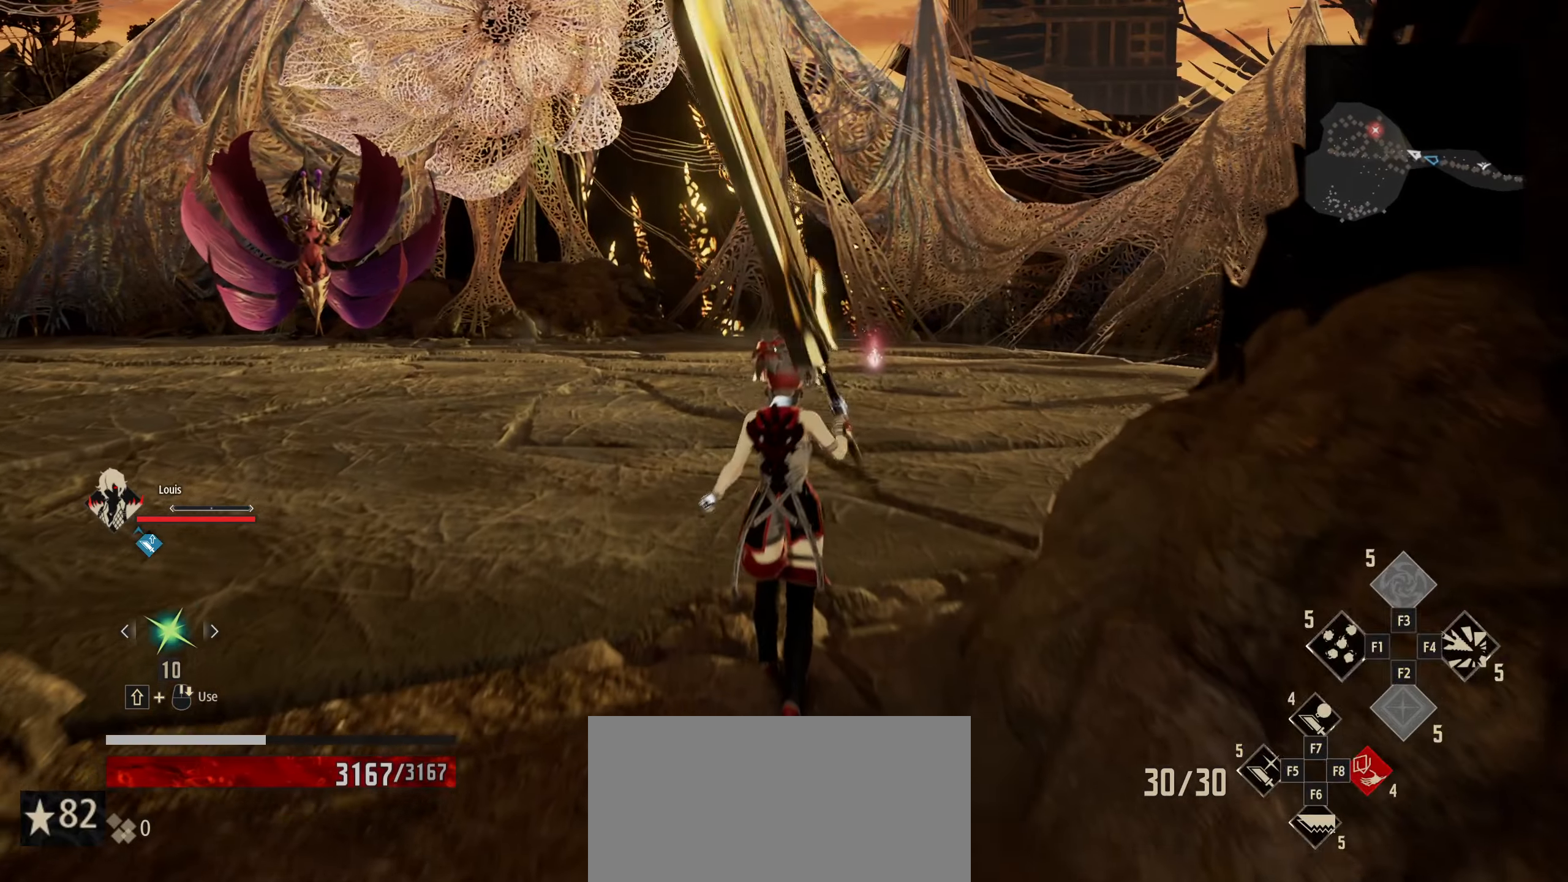
{"keys": [], "mouse": [], "mouse_move": "down-left", "events": []}
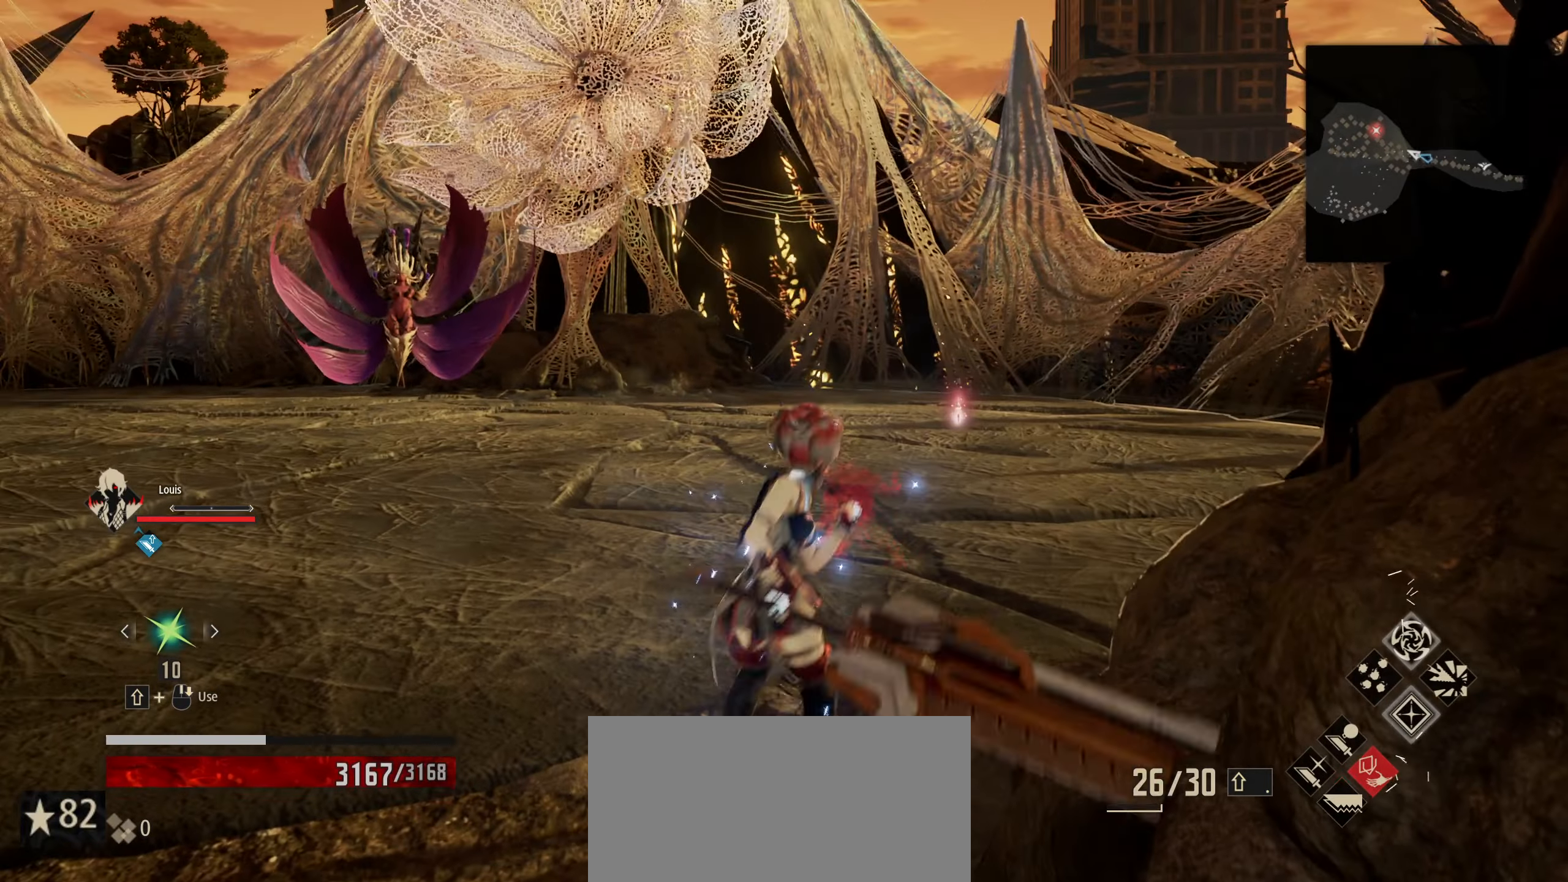
{"keys": [], "mouse": [], "mouse_move": "still", "events": [[16, "6", "down"], [150, "6", "up"]]}
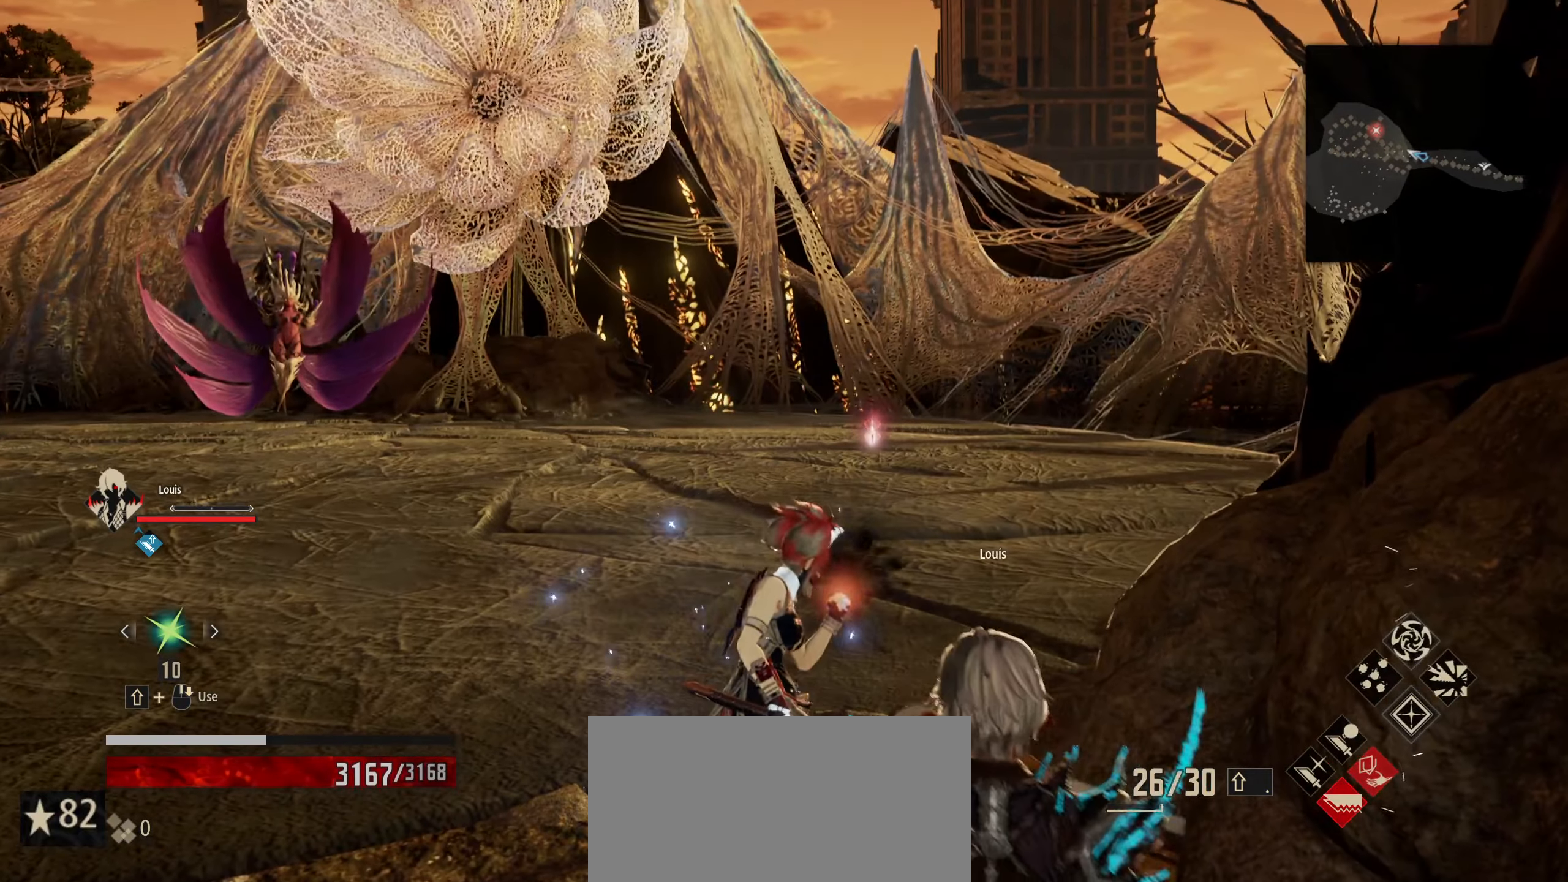
{"keys": ["5"], "mouse": [], "mouse_move": "still", "events": [[183, "5", "down"], [266, "5", "up"], [366, "5", "down"]]}
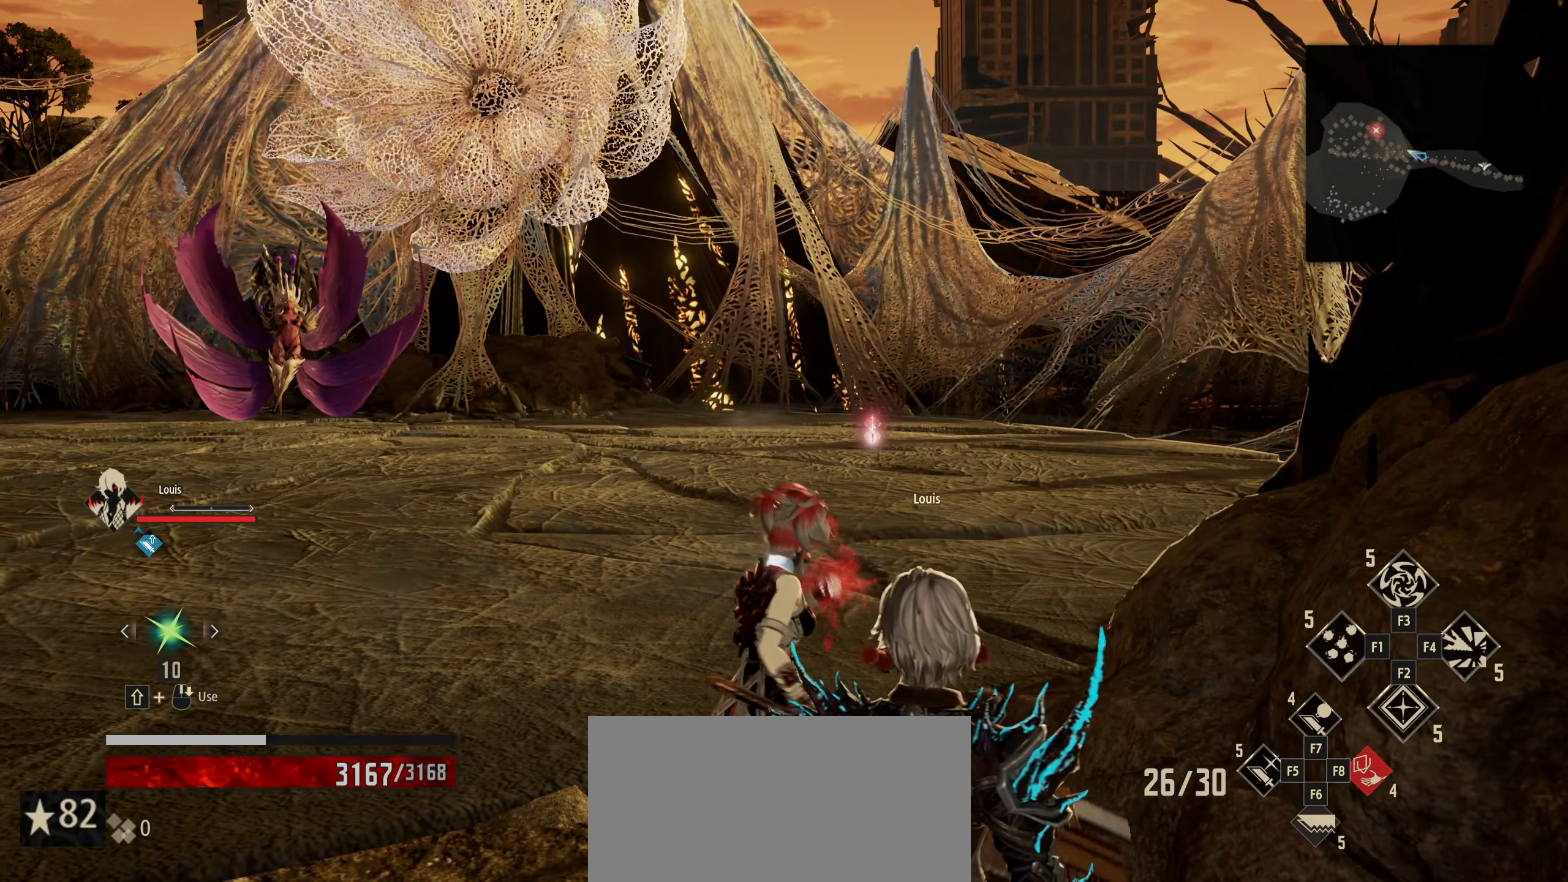
{"keys": ["5"], "mouse": [], "mouse_move": "still", "events": [[50, "5", "up"], [100, "5", "down"], [233, "5", "up"], [283, "5", "down"], [416, "5", "up"], [466, "5", "down"]]}
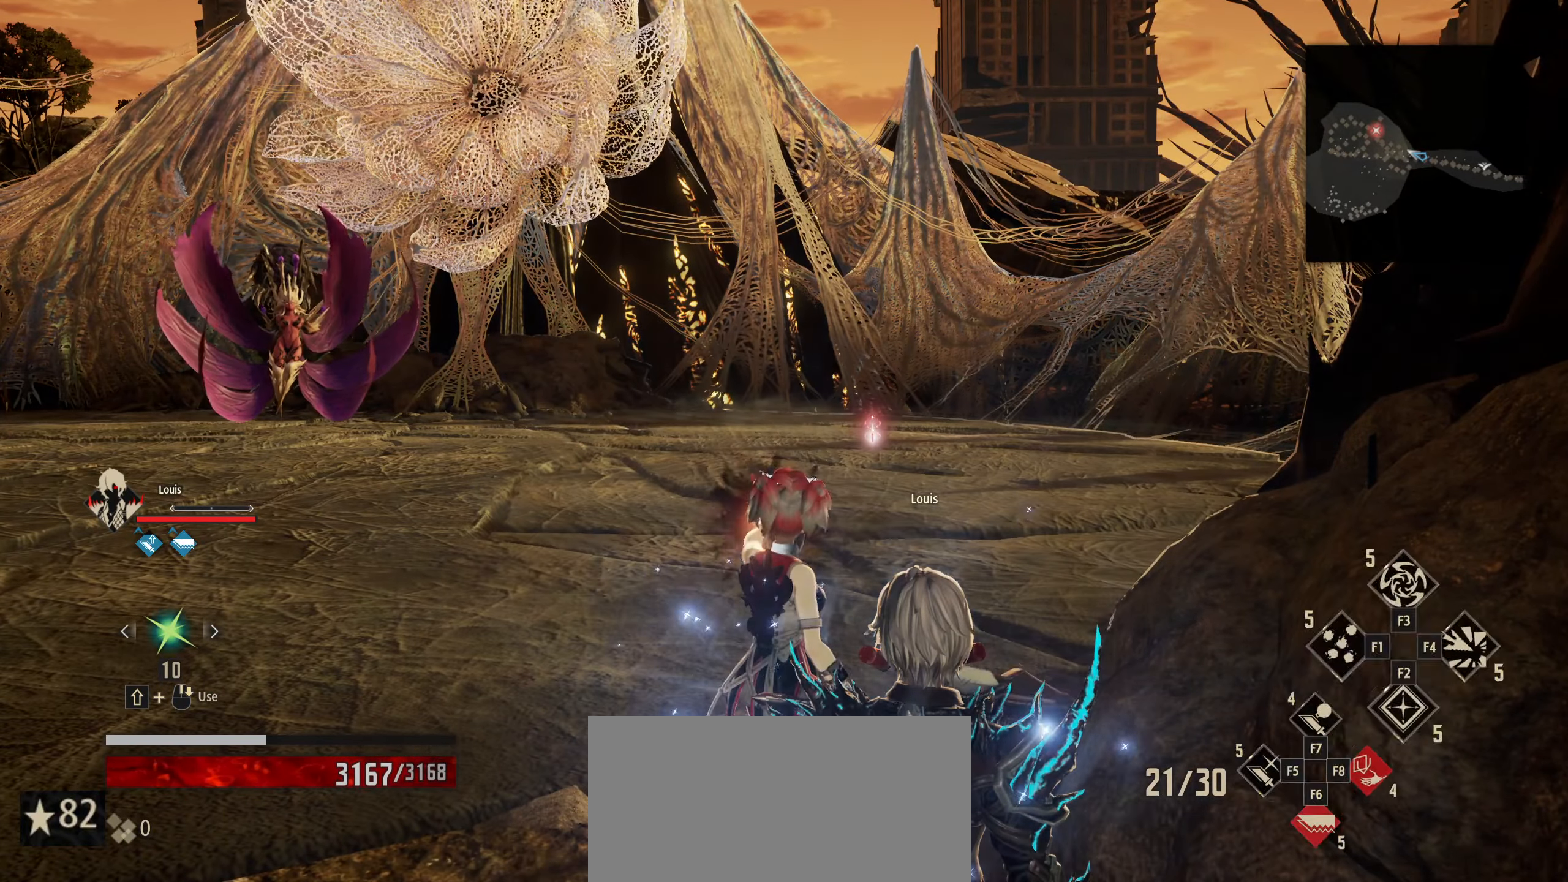
{"keys": [], "mouse": [], "mouse_move": "still", "events": [[116, "5", "up"]]}
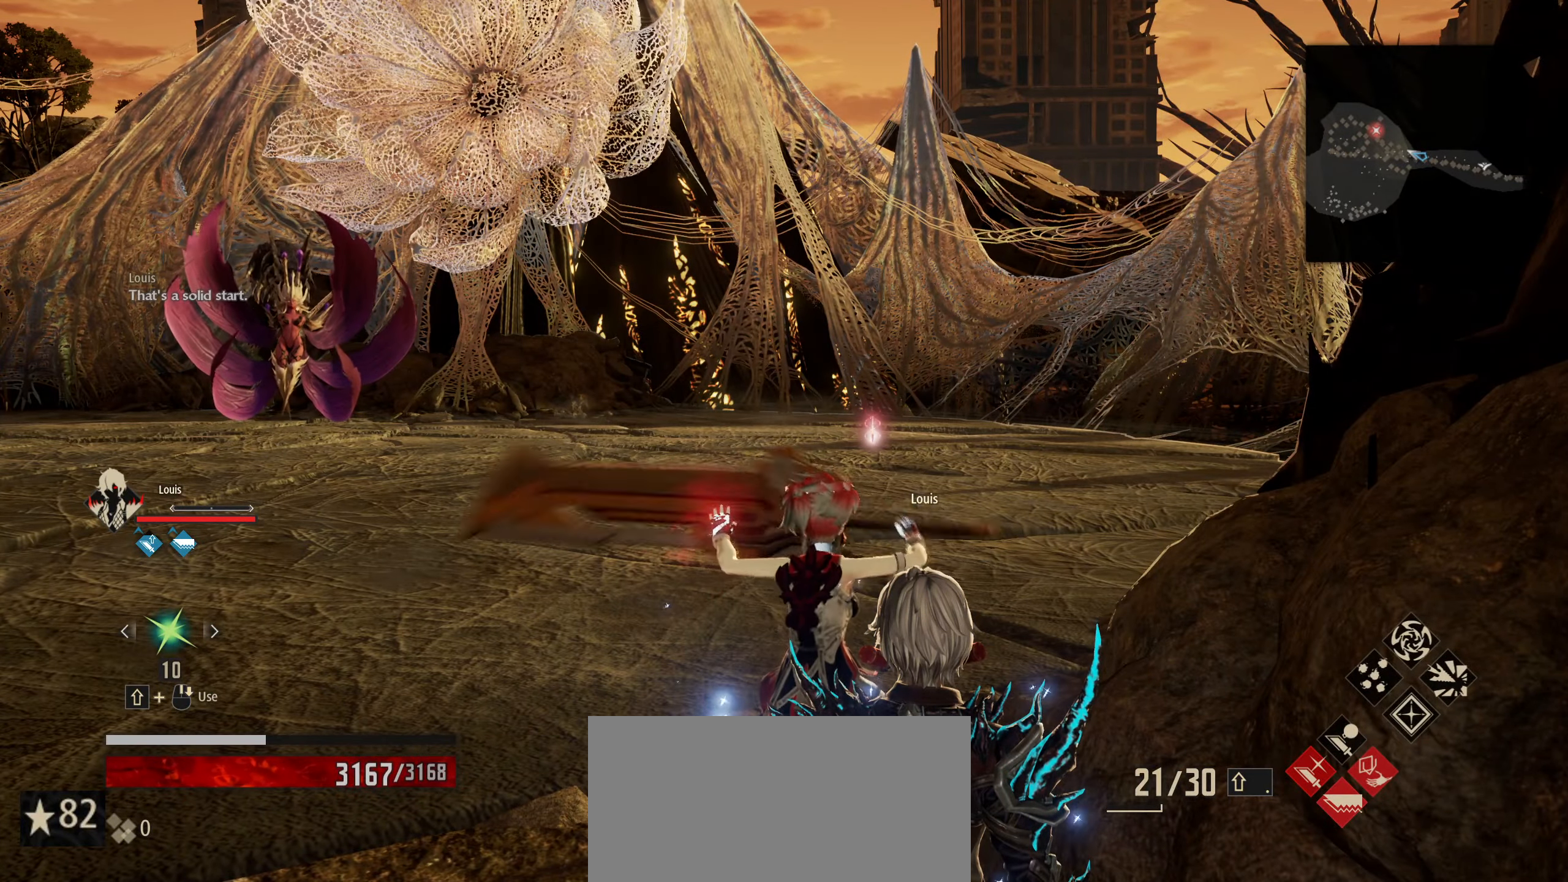
{"keys": ["w"], "mouse": [], "mouse_move": "still", "events": [[266, "w", "down"]]}
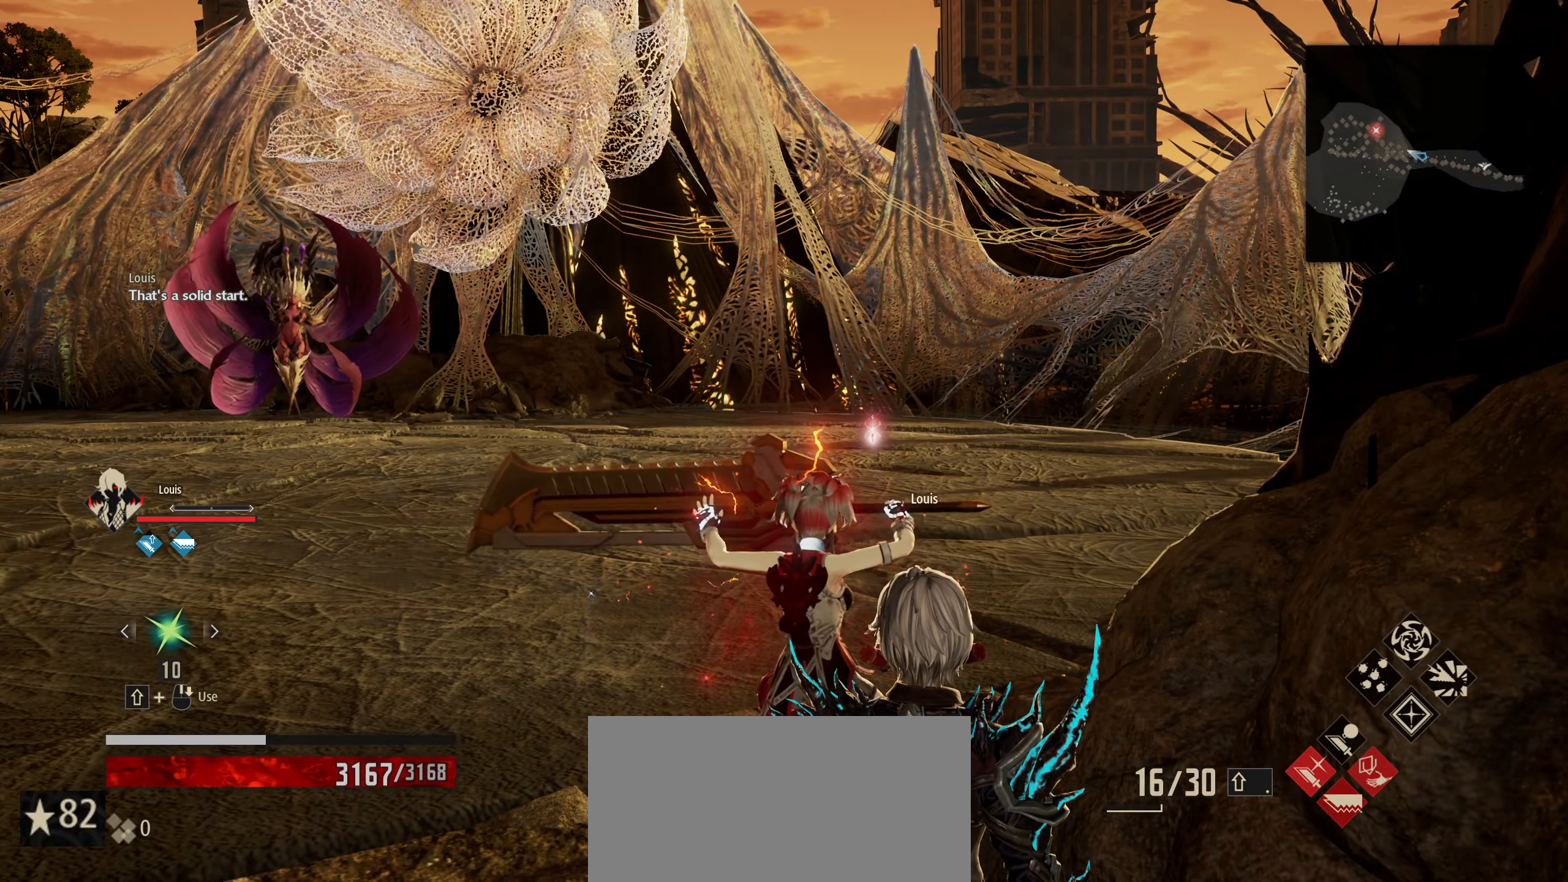
{"keys": ["w"], "mouse": [], "mouse_move": "still", "events": []}
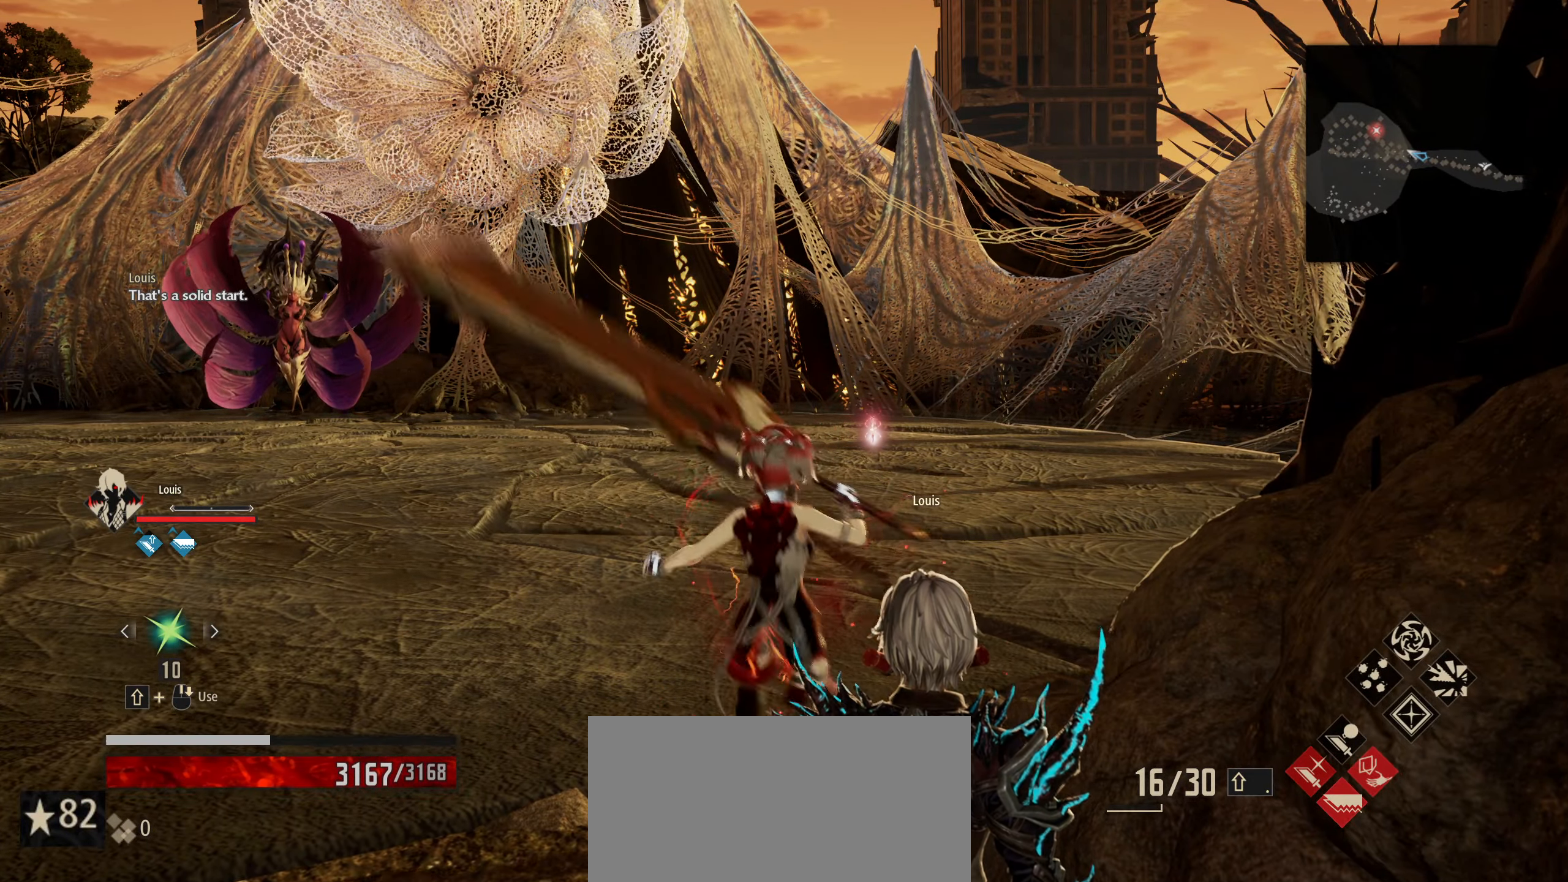
{"keys": [], "mouse": [], "mouse_move": "still", "events": [[16, "w", "up"], [316, "7", "down"], [383, "7", "up"]]}